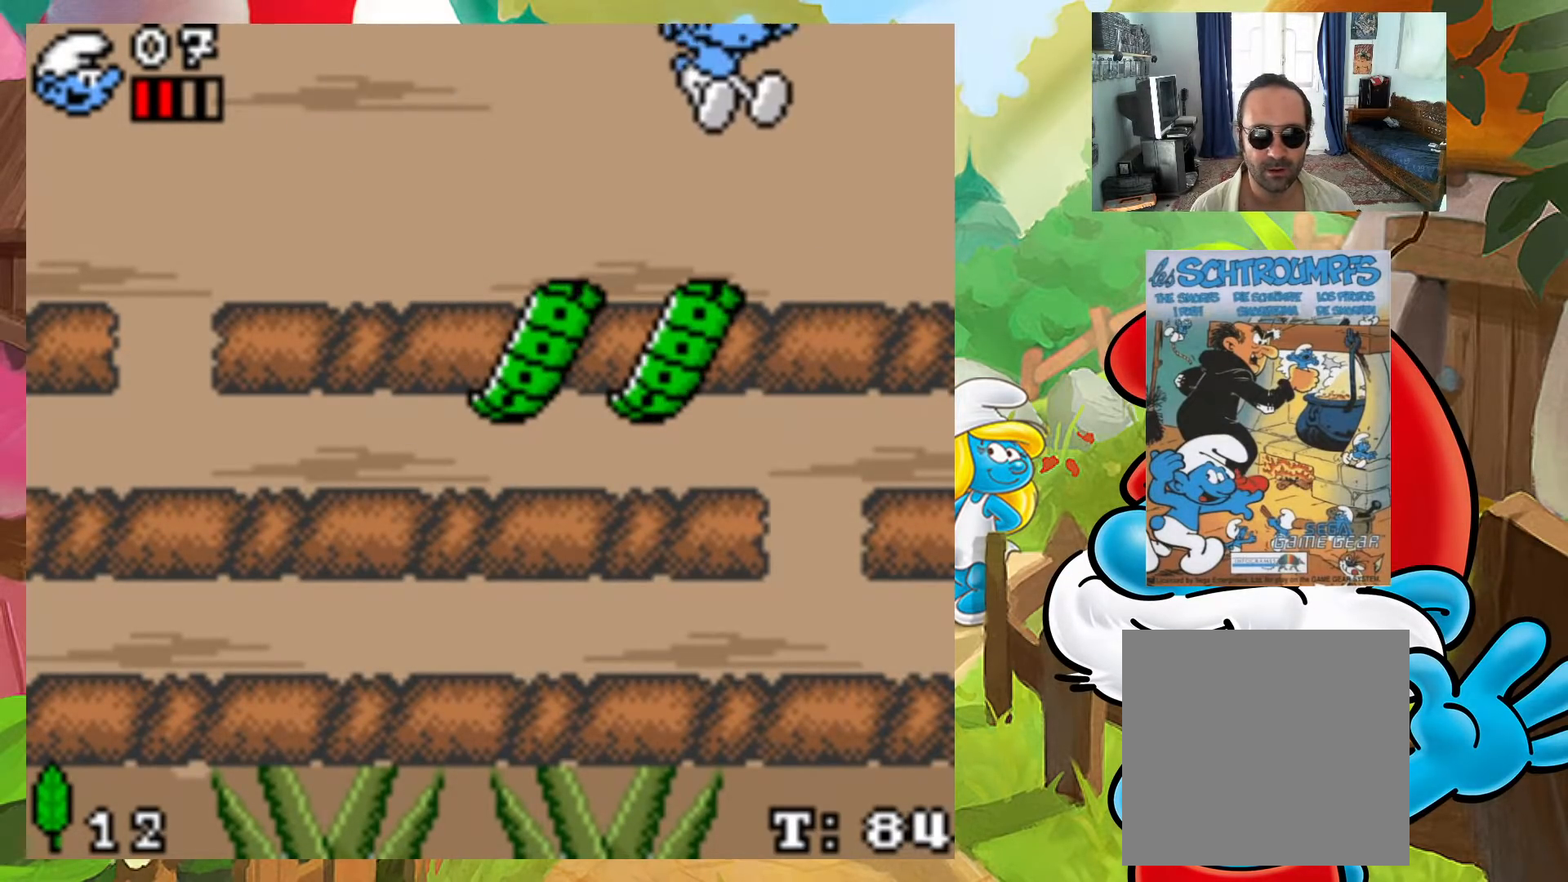
Gameplay with a controller (Xbox layout); each line is a JSON object with the inputs held at the frame after it. "events" lists button and stick changes between this image and that frame as [ms after this image, input, new state], when the widget could be followed in between. Not read: L3 R3 left_stick right_stick.
{"buttons": [], "events": [[200, "A", "up"], [283, "DPAD_RIGHT", "up"], [350, "X", "up"]]}
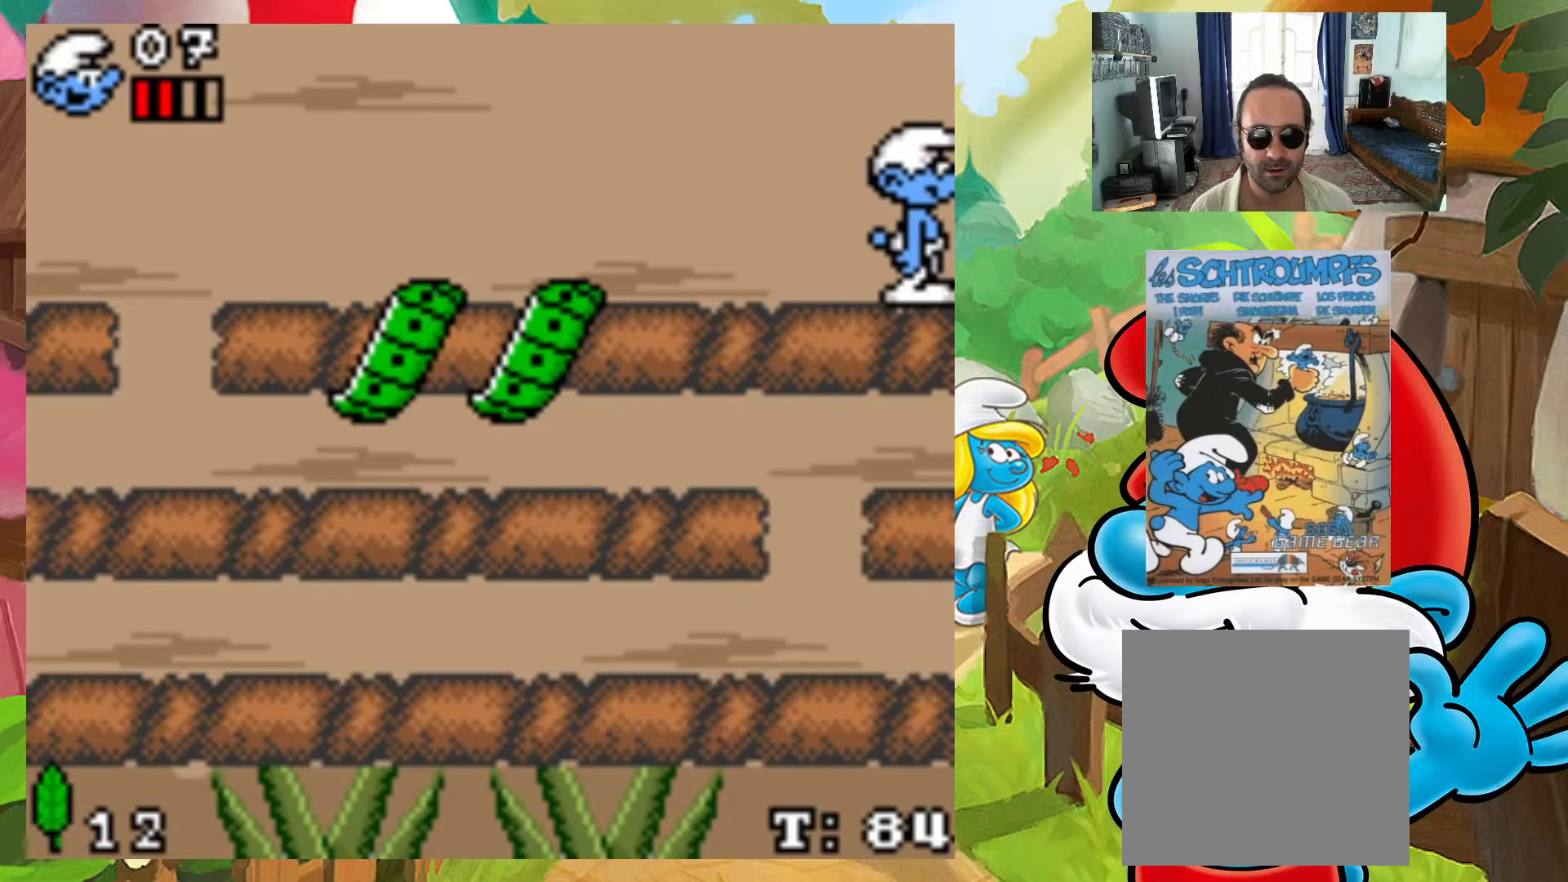
{"buttons": ["DPAD_LEFT"], "events": [[83, "DPAD_LEFT", "down"], [217, "DPAD_LEFT", "up"], [483, "DPAD_LEFT", "down"]]}
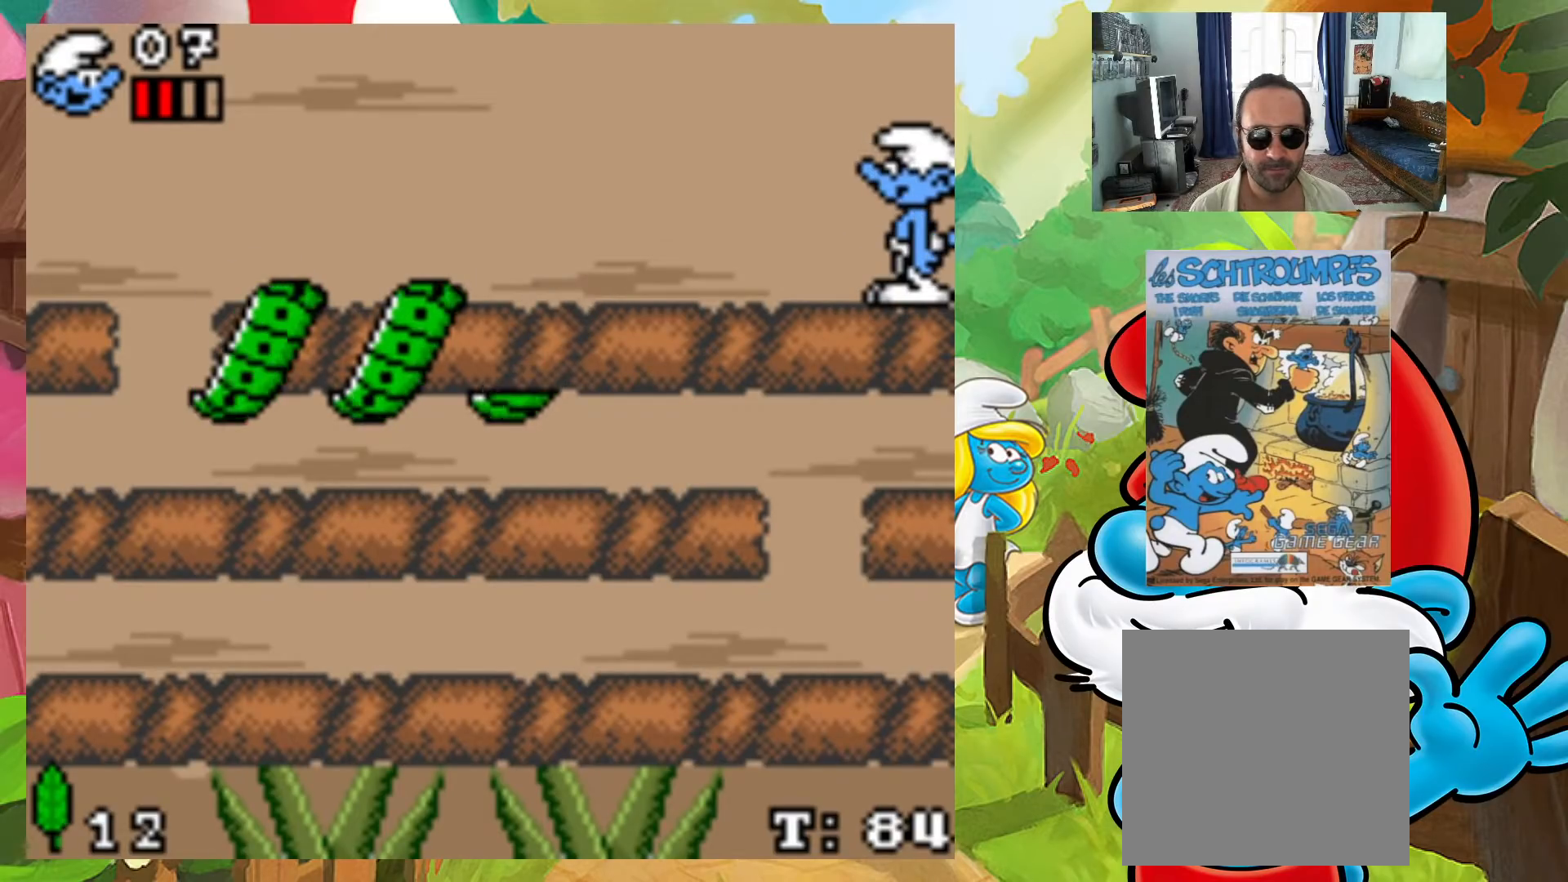
{"buttons": [], "events": [[350, "DPAD_LEFT", "up"]]}
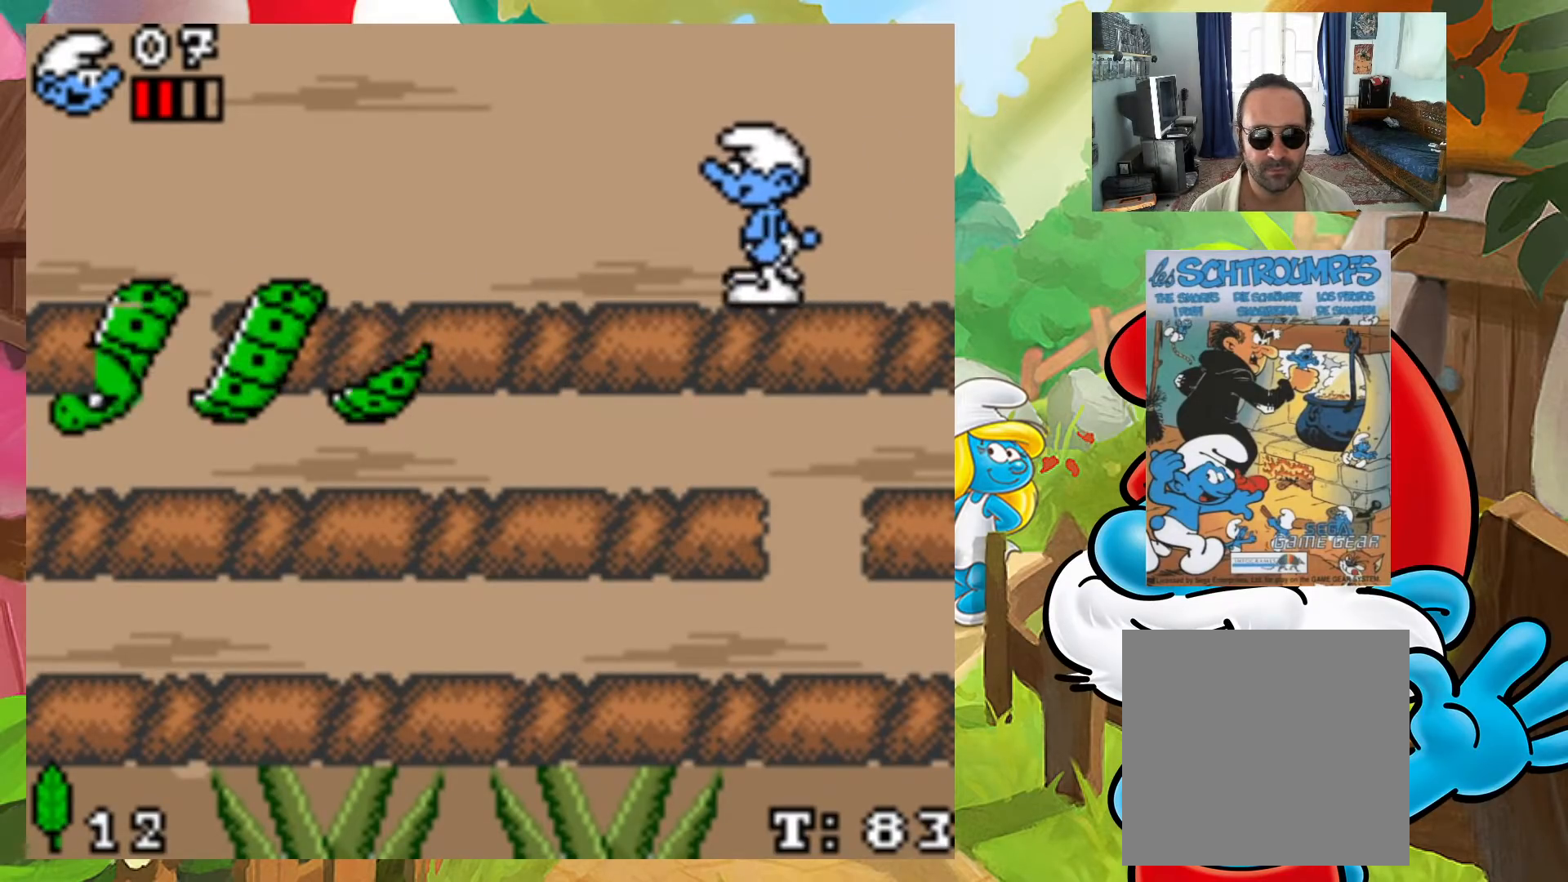
{"buttons": [], "events": [[83, "DPAD_LEFT", "down"], [450, "DPAD_LEFT", "up"]]}
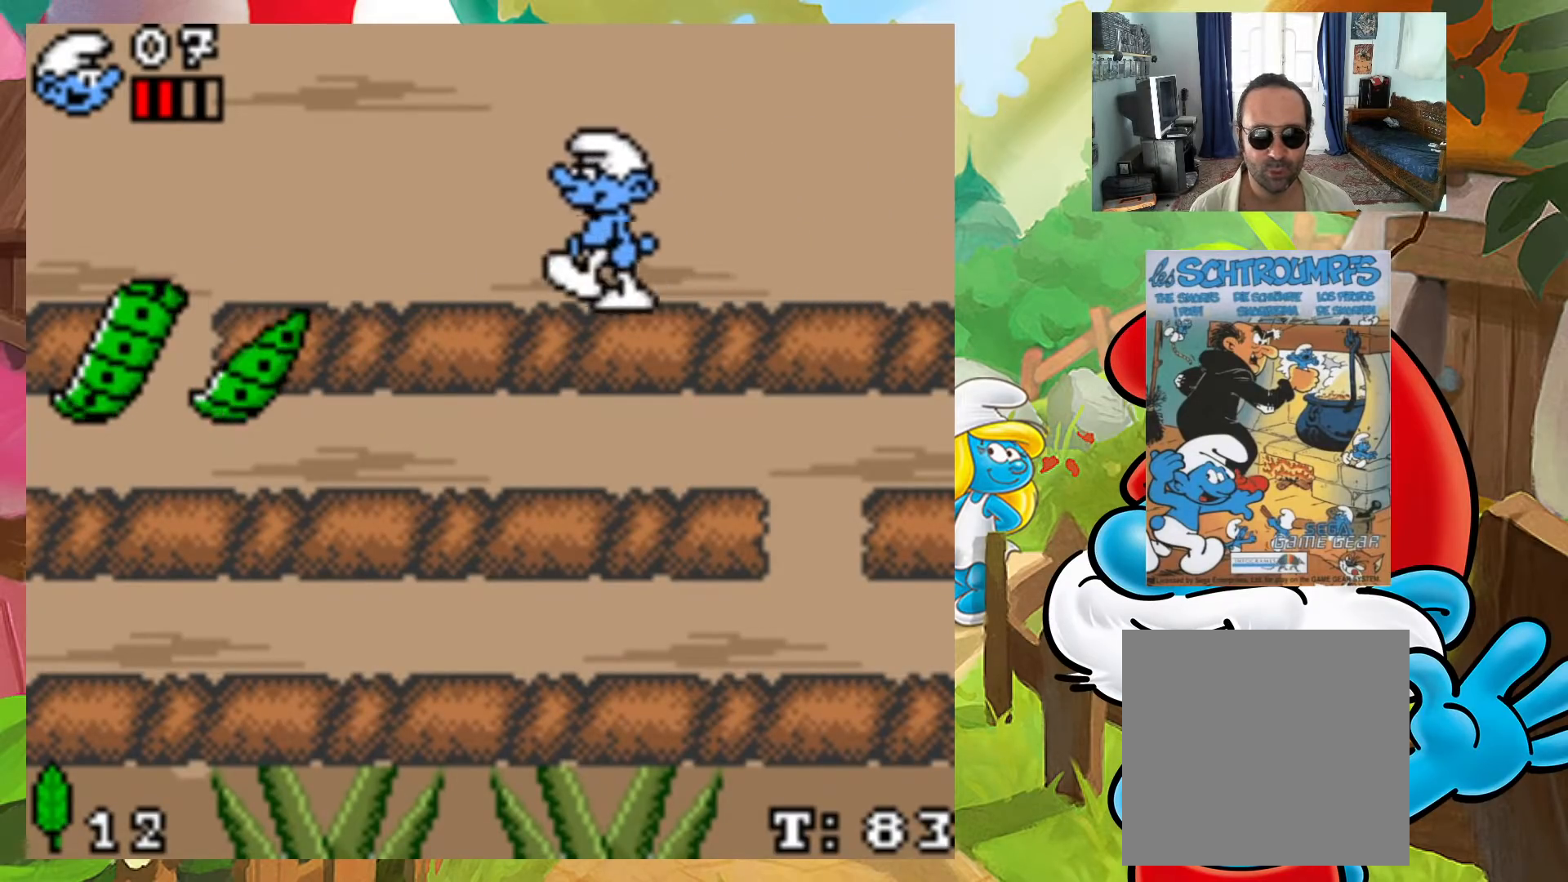
{"buttons": [], "events": [[167, "DPAD_LEFT", "down"], [217, "X", "down"], [400, "DPAD_LEFT", "up"], [433, "X", "up"]]}
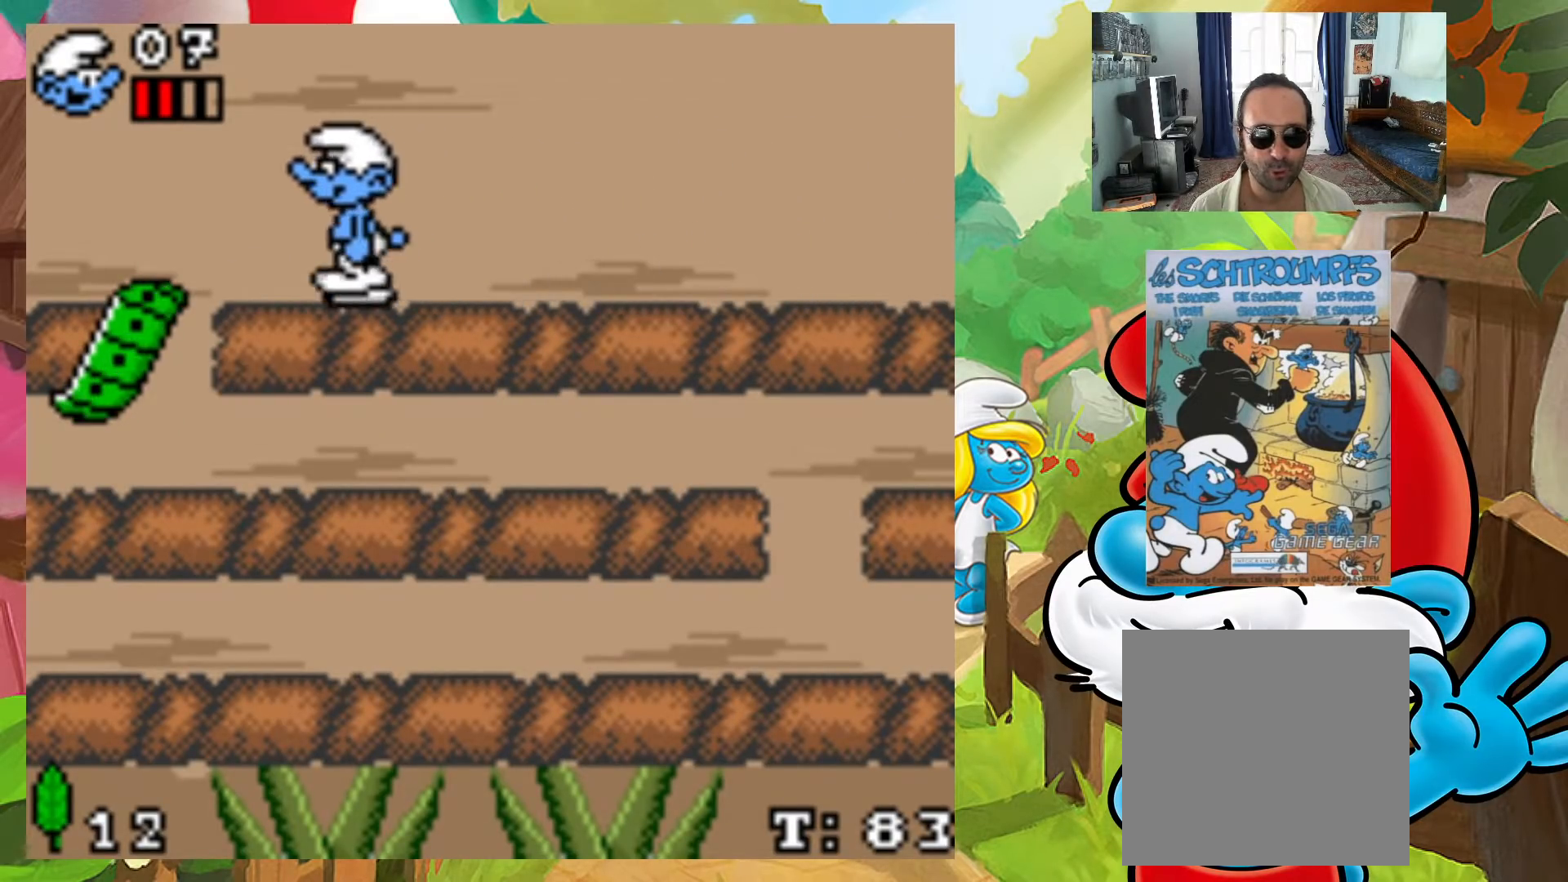
{"buttons": ["X", "DPAD_LEFT"], "events": [[17, "DPAD_RIGHT", "down"], [167, "DPAD_RIGHT", "up"], [333, "DPAD_LEFT", "down"], [400, "X", "down"]]}
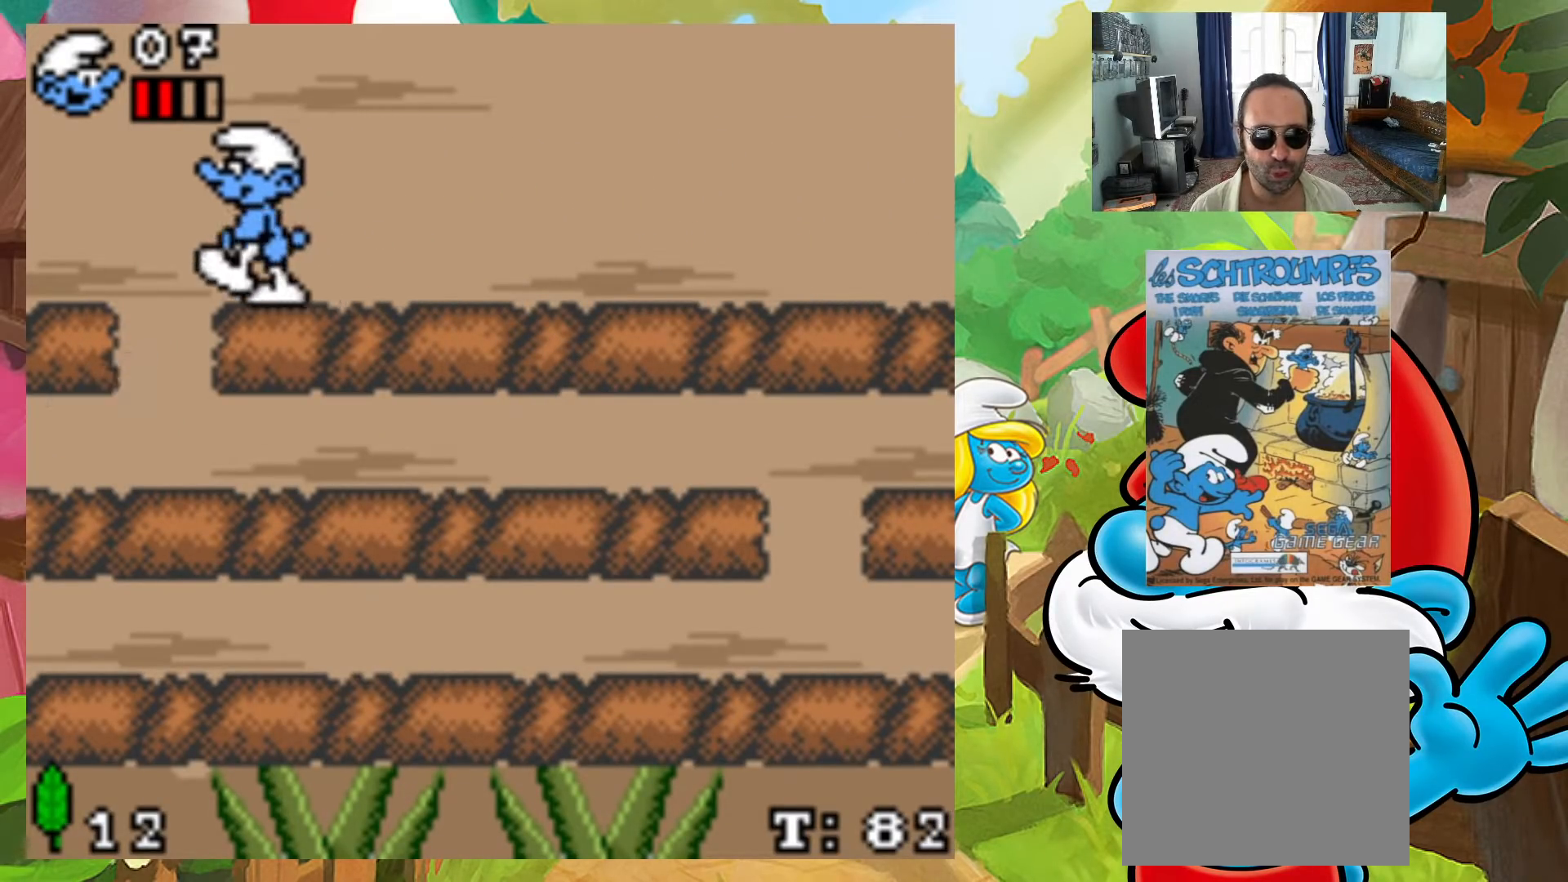
{"buttons": ["X", "DPAD_RIGHT"], "events": [[83, "X", "up"], [100, "DPAD_LEFT", "up"], [133, "DPAD_RIGHT", "down"], [233, "X", "down"]]}
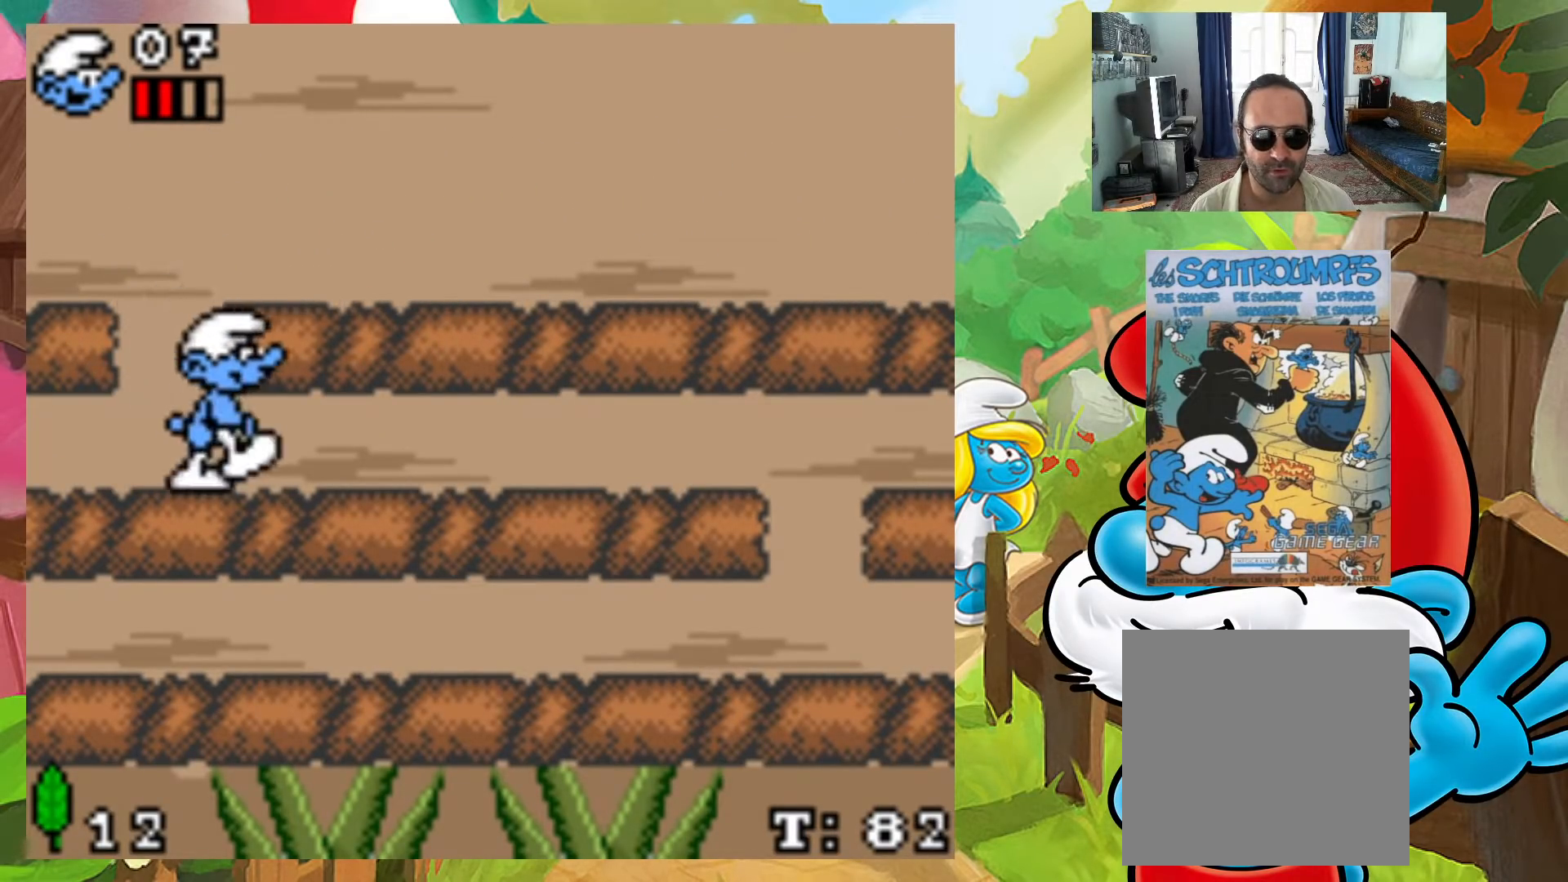
{"buttons": [], "events": [[183, "DPAD_RIGHT", "up"], [217, "X", "up"], [233, "DPAD_LEFT", "down"], [433, "DPAD_LEFT", "up"]]}
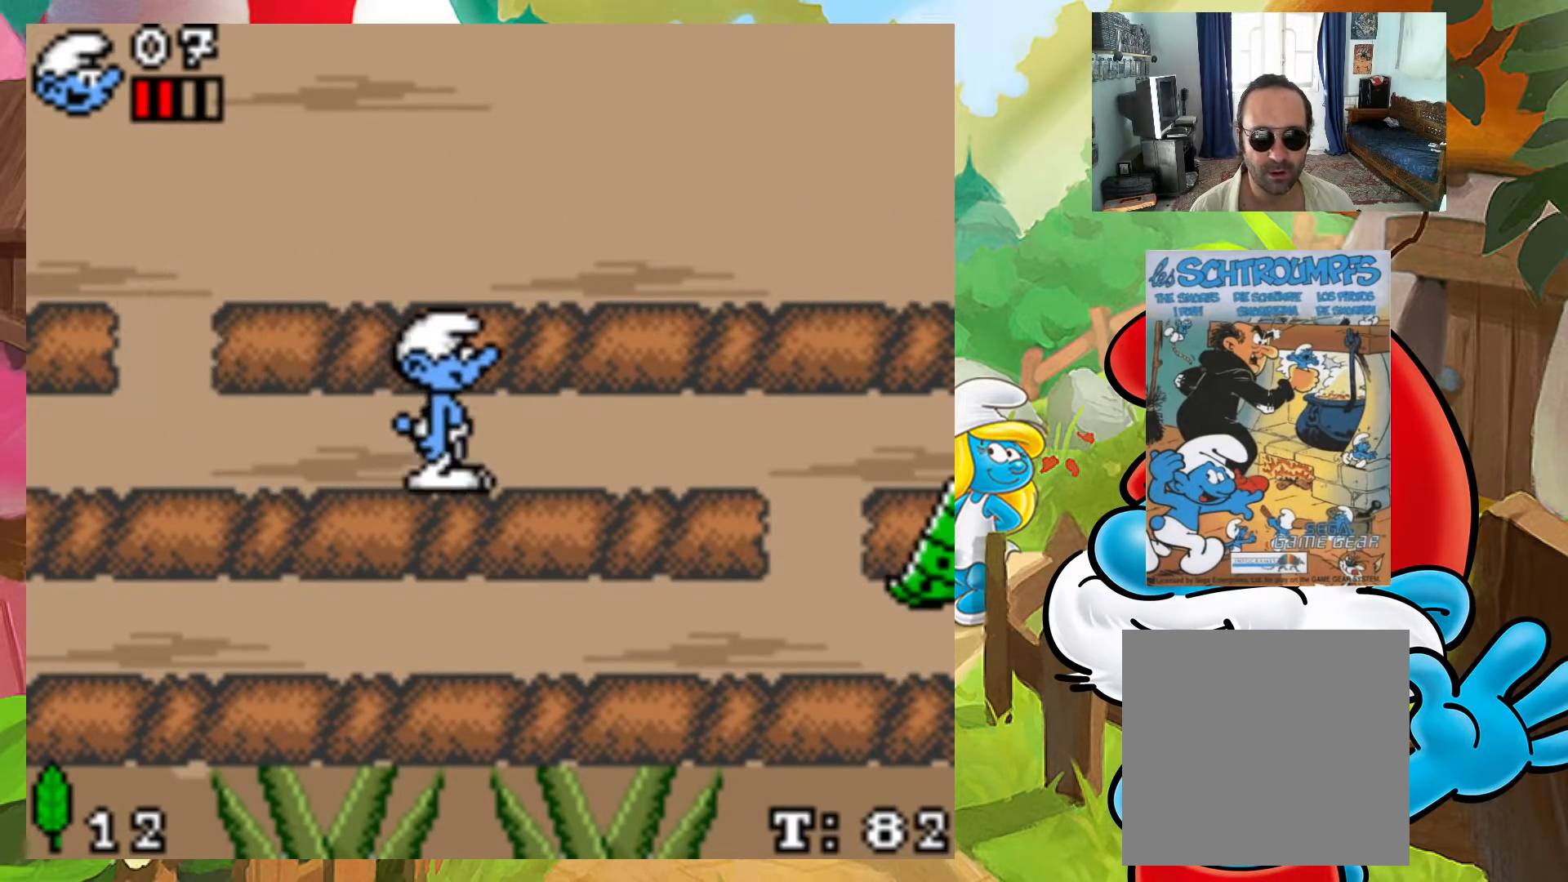
{"buttons": [], "events": []}
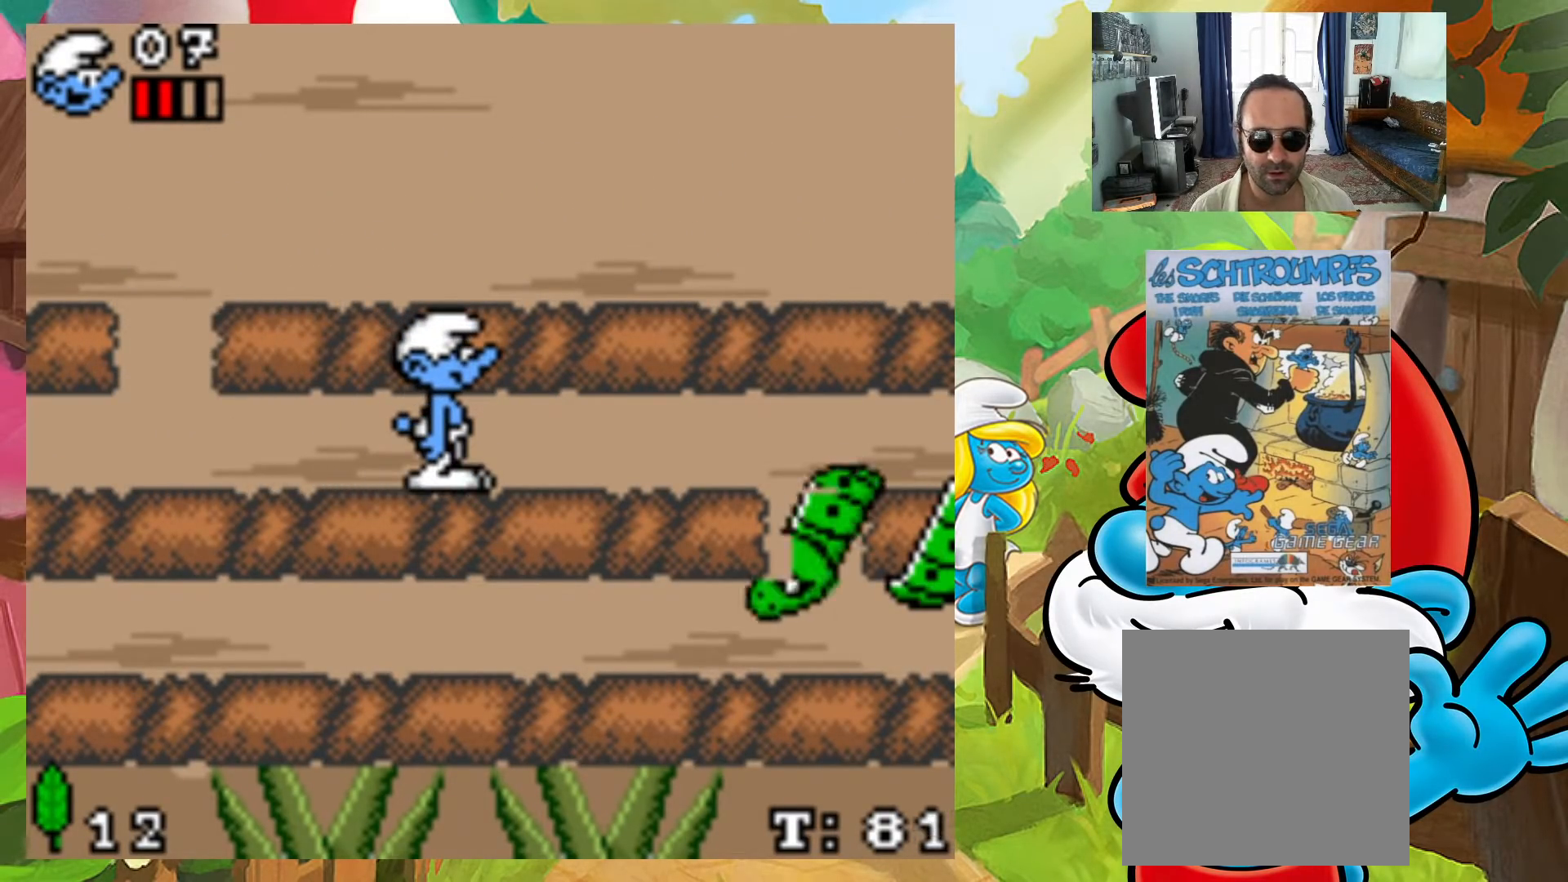
{"buttons": [], "events": [[67, "DPAD_LEFT", "down"], [217, "DPAD_LEFT", "up"]]}
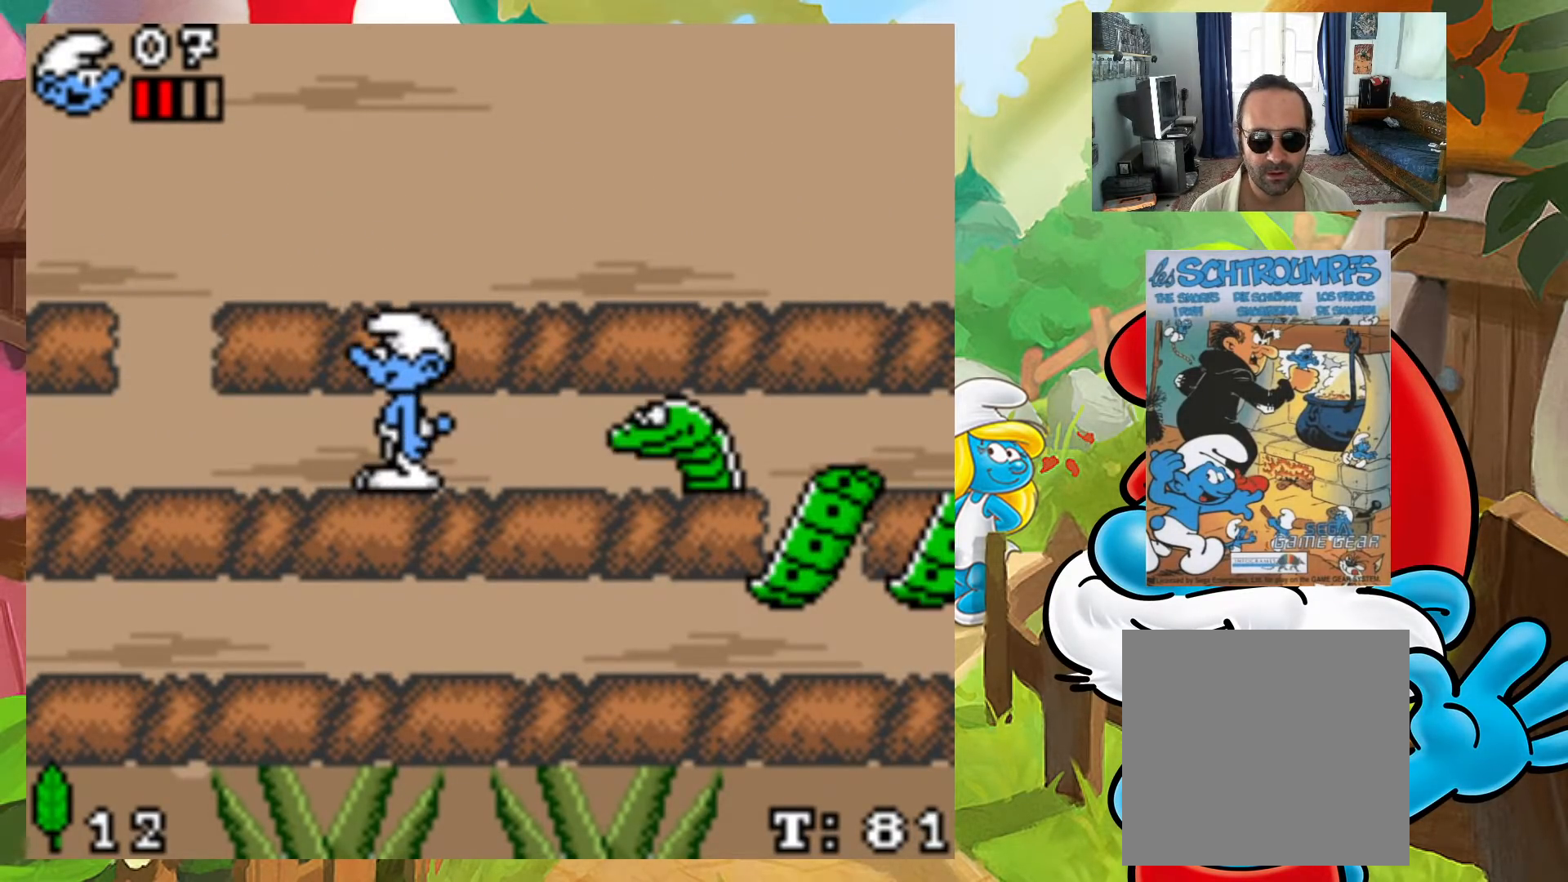
{"buttons": ["X", "DPAD_RIGHT"], "events": [[50, "DPAD_LEFT", "down"], [167, "DPAD_LEFT", "up"], [233, "DPAD_RIGHT", "down"], [300, "X", "down"]]}
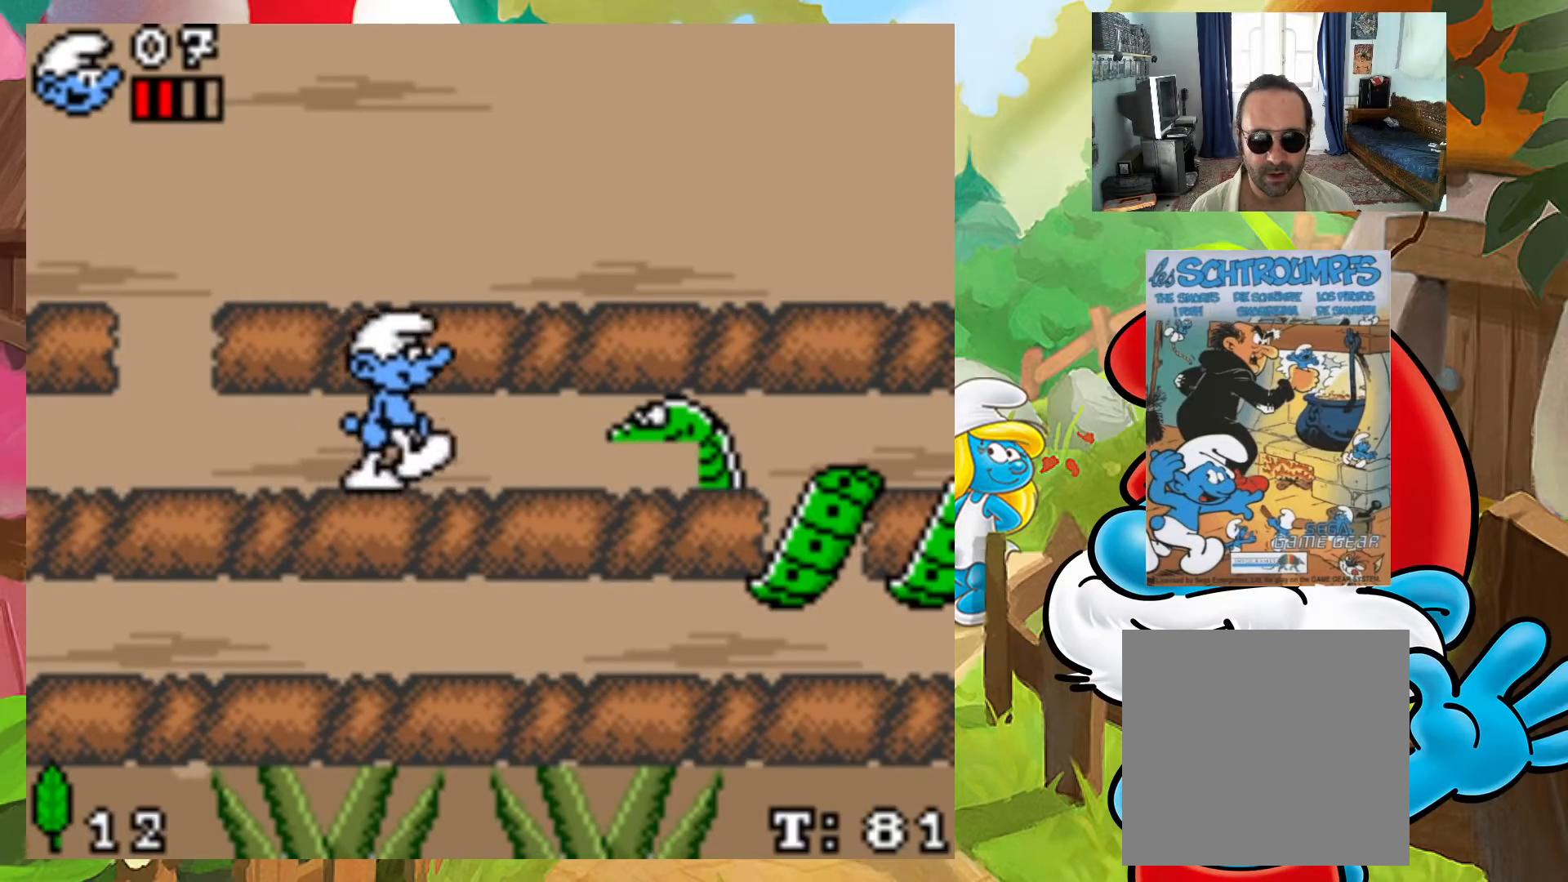
{"buttons": [], "events": [[33, "X", "up"], [67, "A", "down"], [167, "A", "up"], [417, "DPAD_RIGHT", "up"]]}
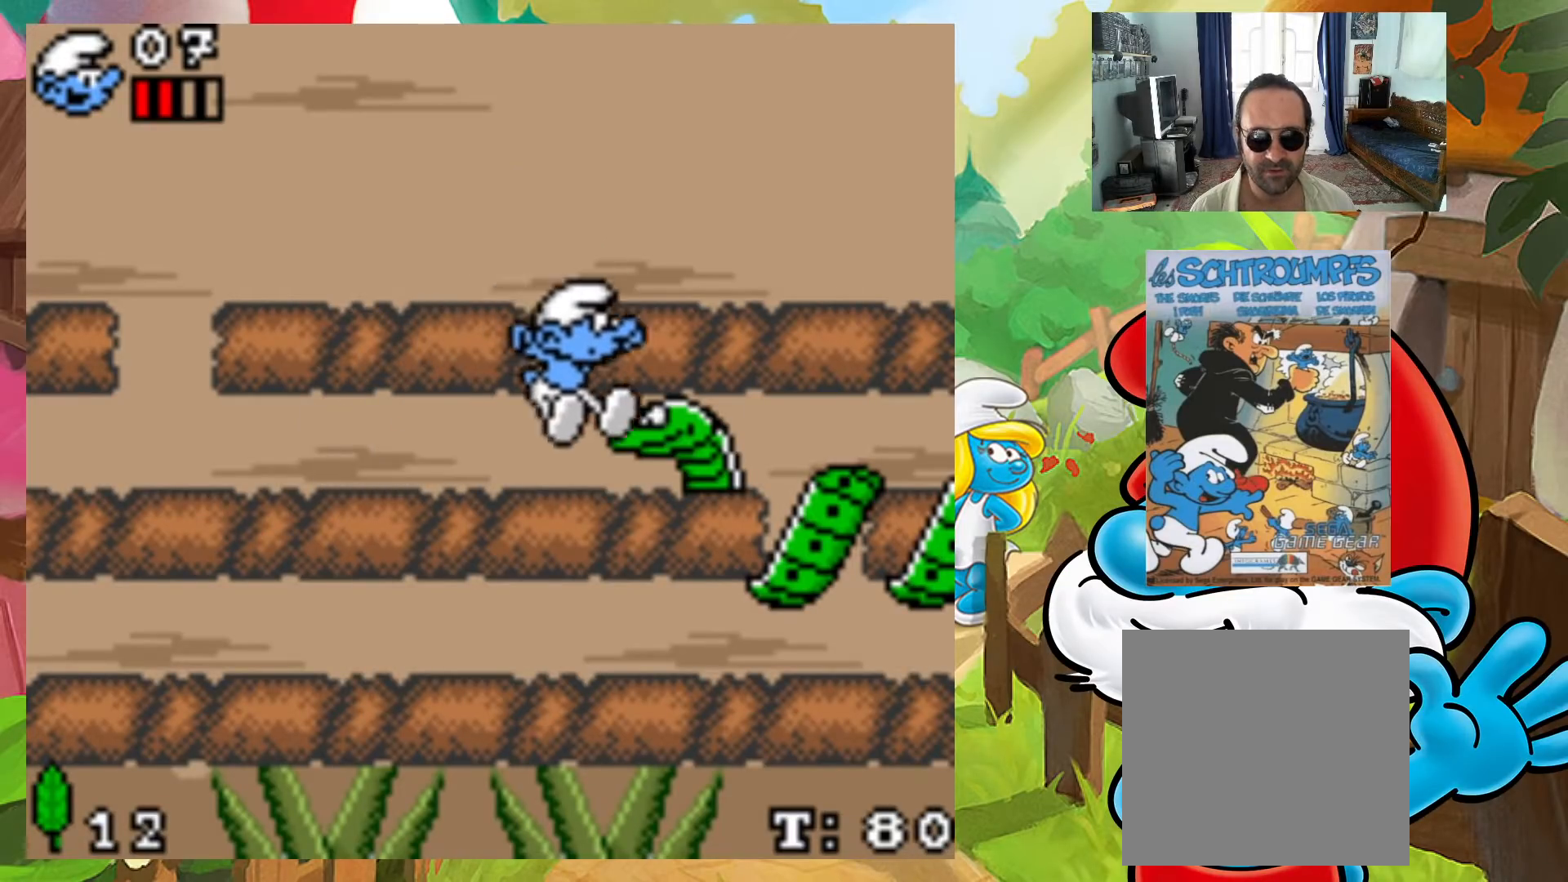
{"buttons": [], "events": [[150, "DPAD_LEFT", "down"], [367, "DPAD_LEFT", "up"]]}
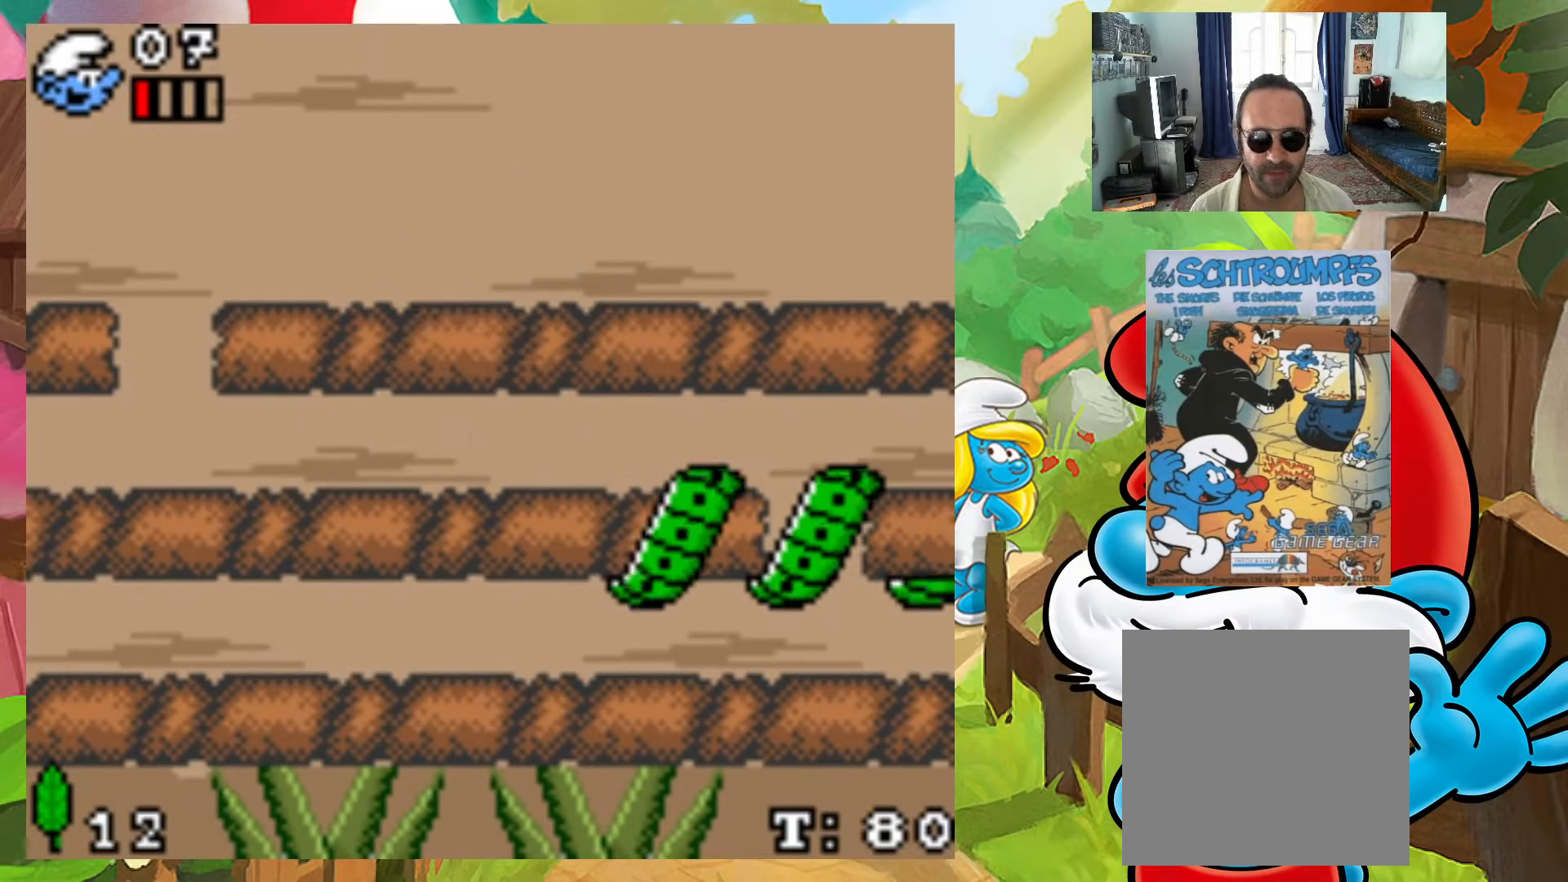
{"buttons": ["DPAD_LEFT"], "events": [[17, "DPAD_RIGHT", "down"], [100, "DPAD_RIGHT", "up"], [250, "DPAD_RIGHT", "down"], [267, "A", "down"], [283, "DPAD_UP", "down"], [333, "A", "up"], [333, "DPAD_UP", "up"], [383, "DPAD_RIGHT", "up"], [467, "DPAD_LEFT", "down"]]}
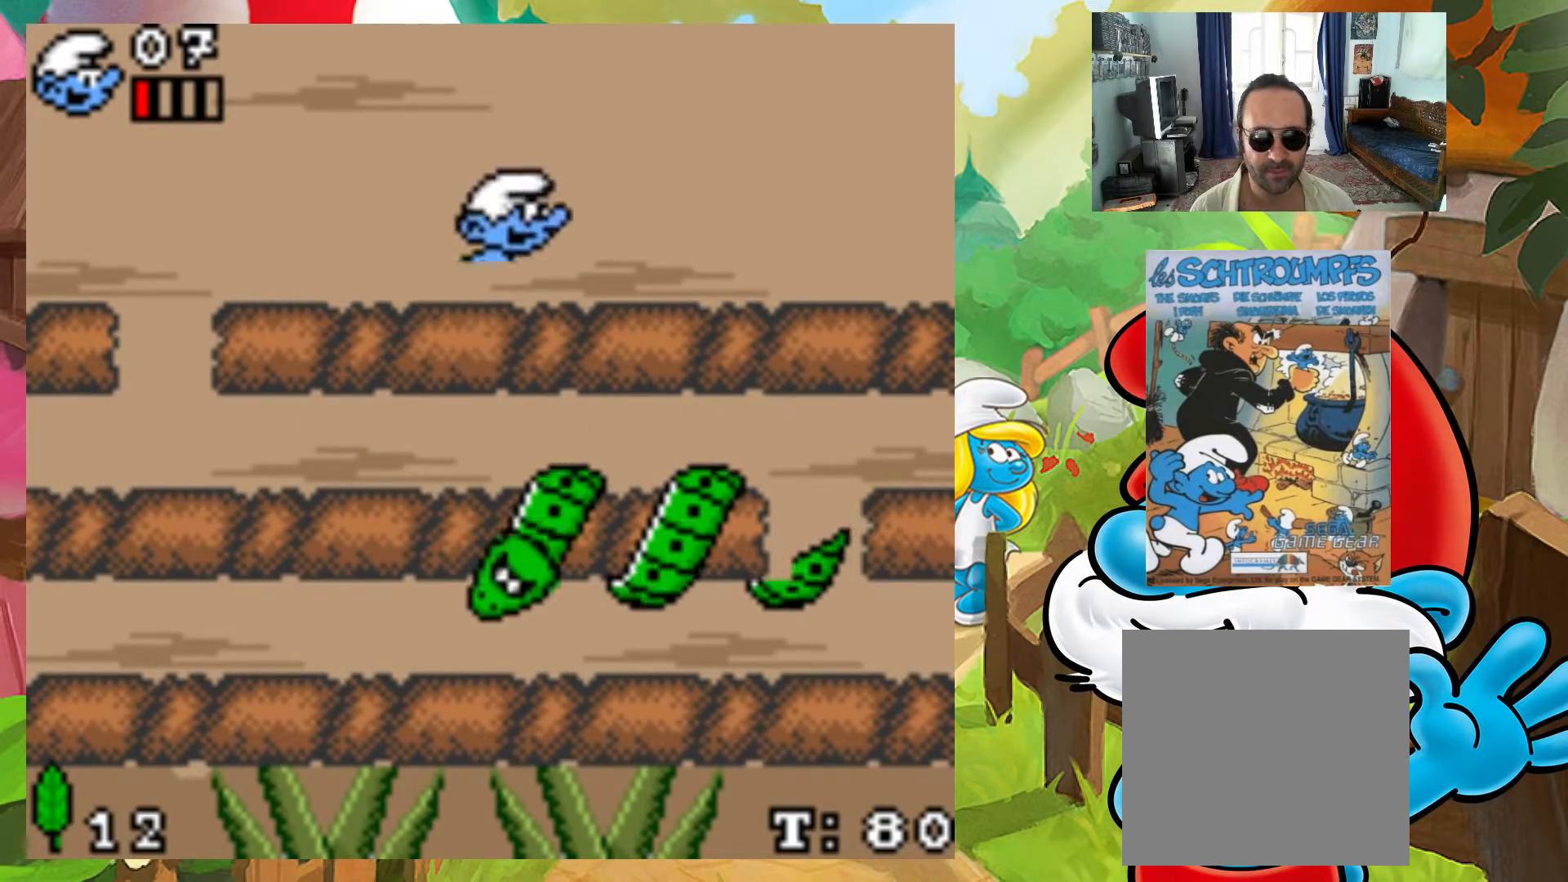
{"buttons": [], "events": [[317, "DPAD_LEFT", "up"], [367, "A", "down"], [433, "A", "up"]]}
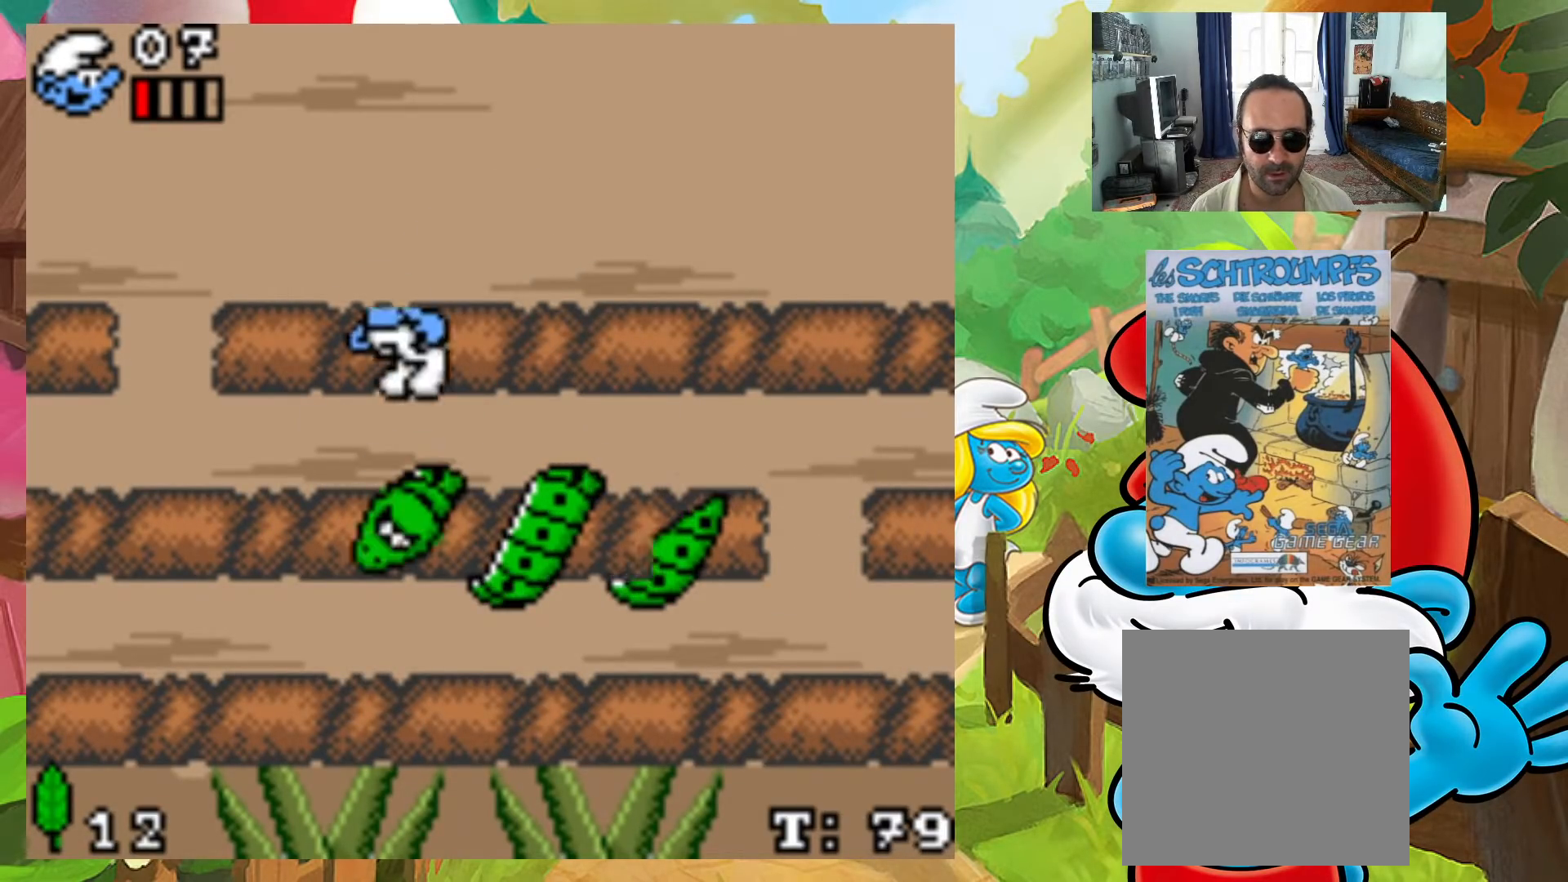
{"buttons": ["A"], "events": [[50, "DPAD_LEFT", "down"], [117, "DPAD_LEFT", "up"], [217, "DPAD_DOWN", "down"], [217, "DPAD_RIGHT", "down"], [233, "DPAD_DOWN", "up"], [350, "DPAD_RIGHT", "up"], [500, "A", "down"]]}
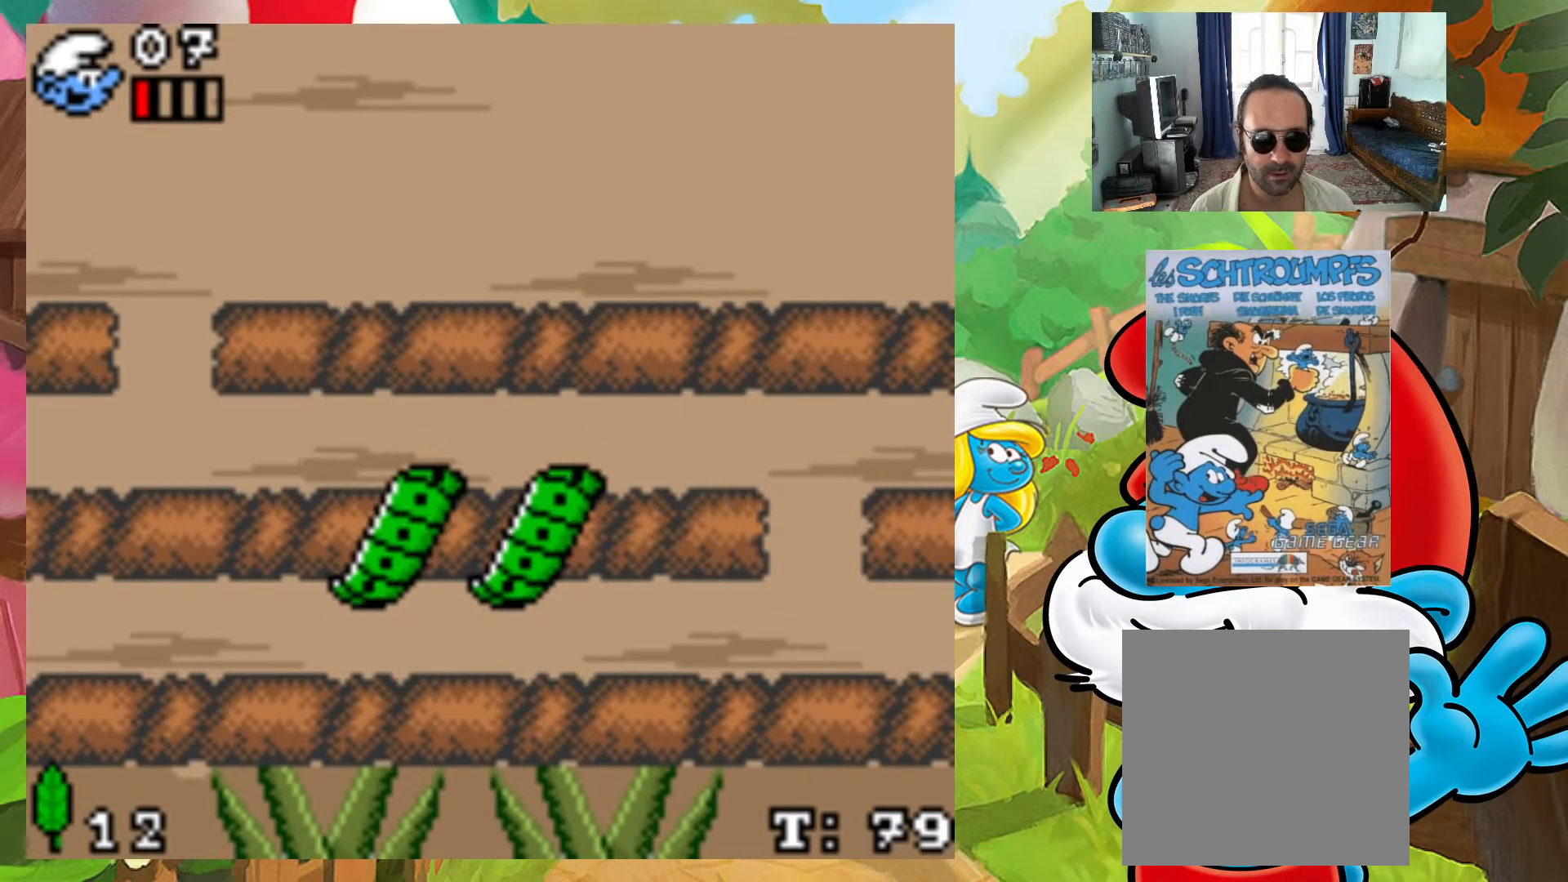
{"buttons": ["DPAD_RIGHT"], "events": [[250, "A", "up"], [300, "DPAD_RIGHT", "down"]]}
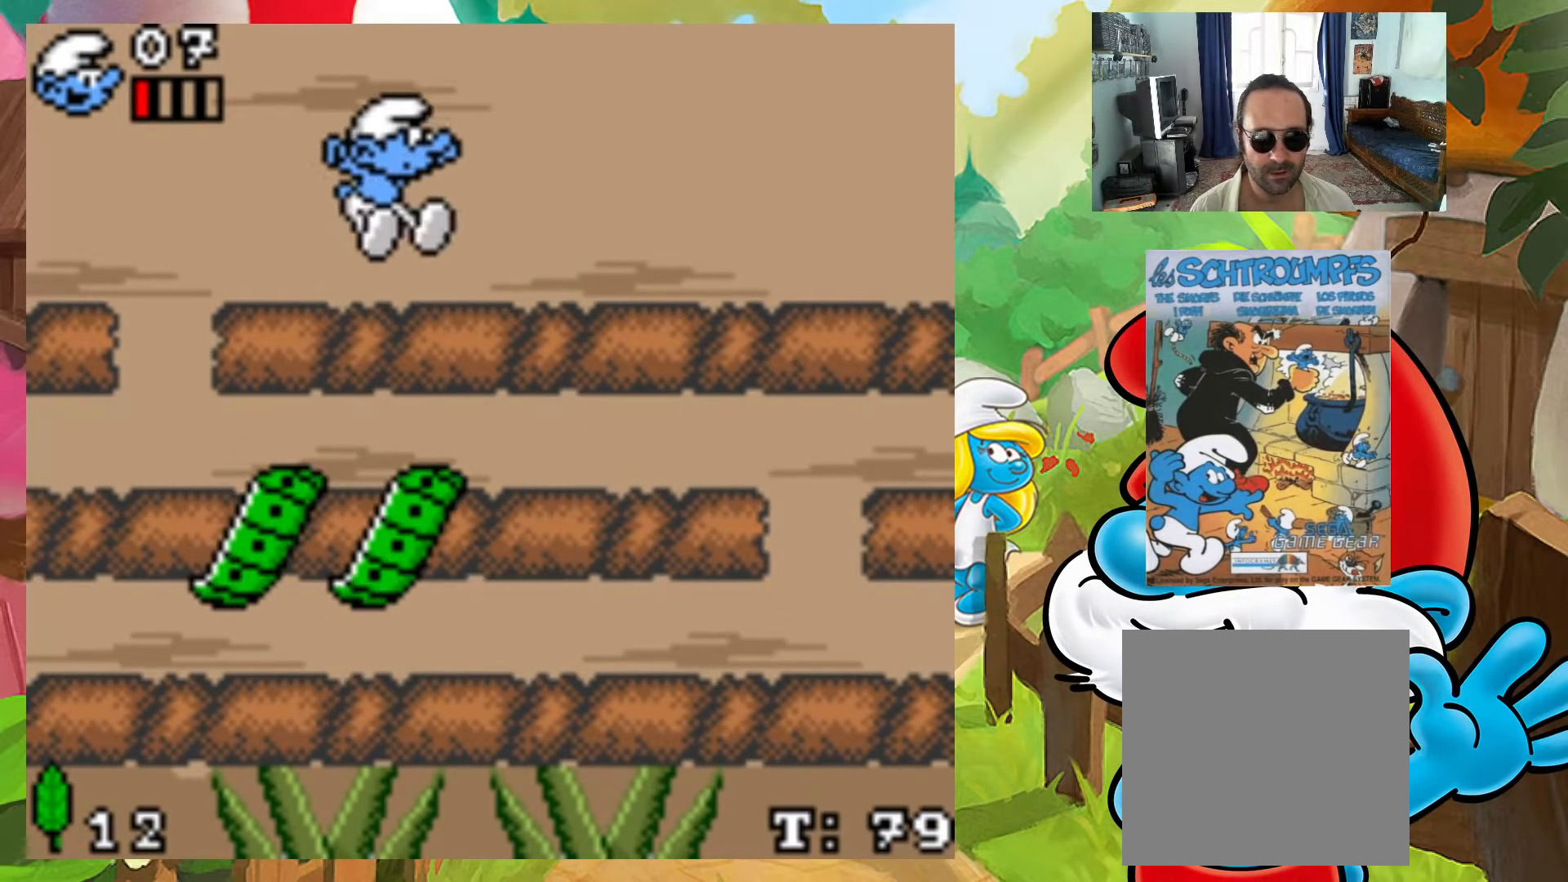
{"buttons": [], "events": [[67, "DPAD_RIGHT", "up"], [100, "DPAD_LEFT", "down"], [250, "DPAD_LEFT", "up"]]}
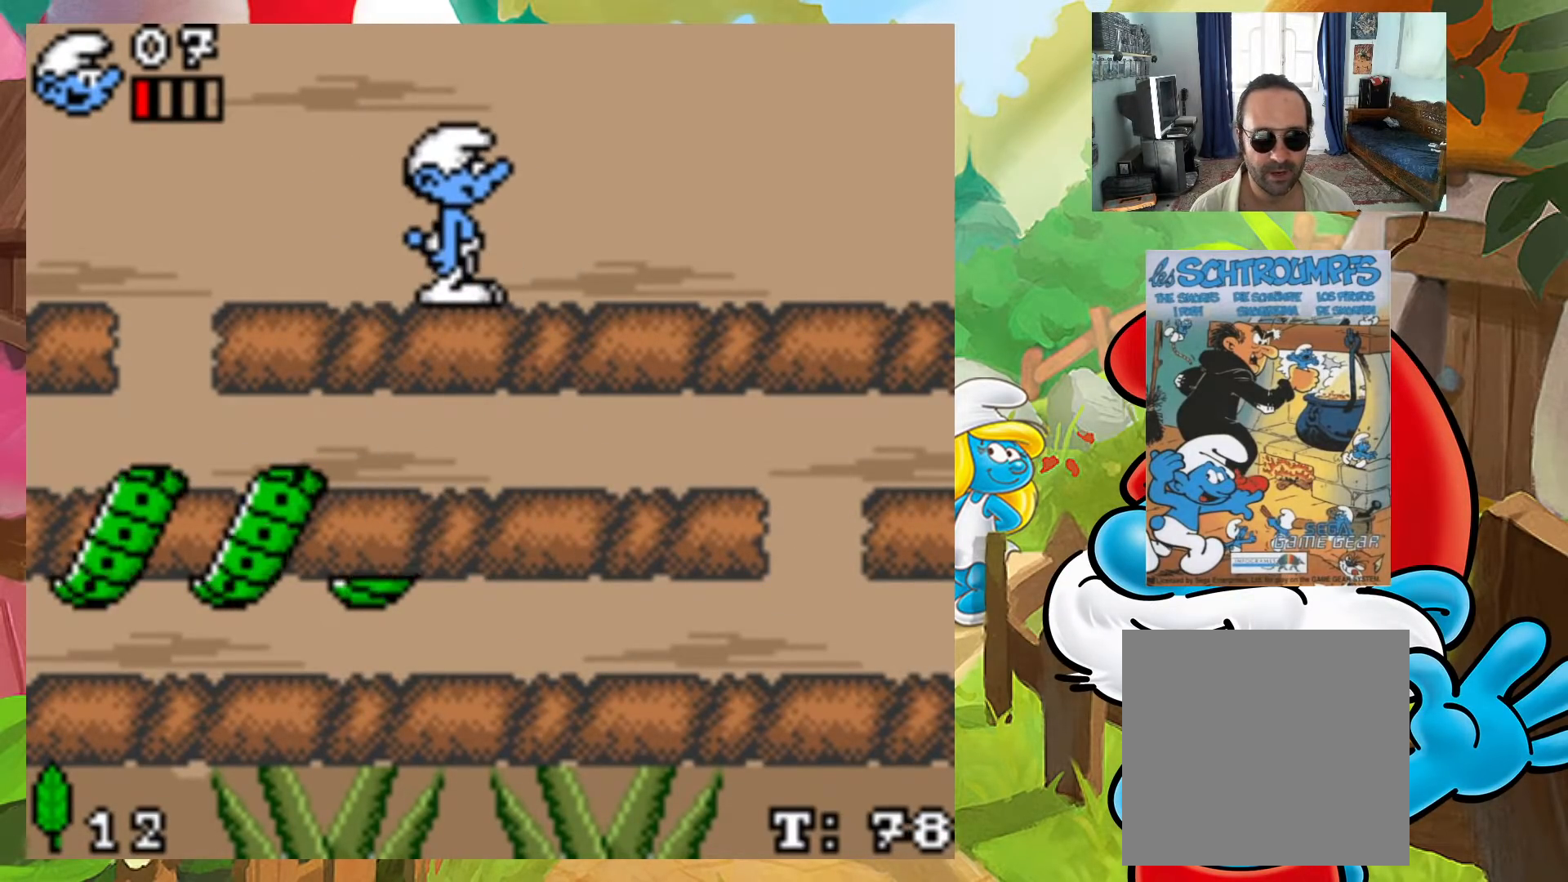
{"buttons": ["DPAD_LEFT"], "events": [[50, "DPAD_LEFT", "down"], [400, "DPAD_LEFT", "up"], [500, "DPAD_LEFT", "down"]]}
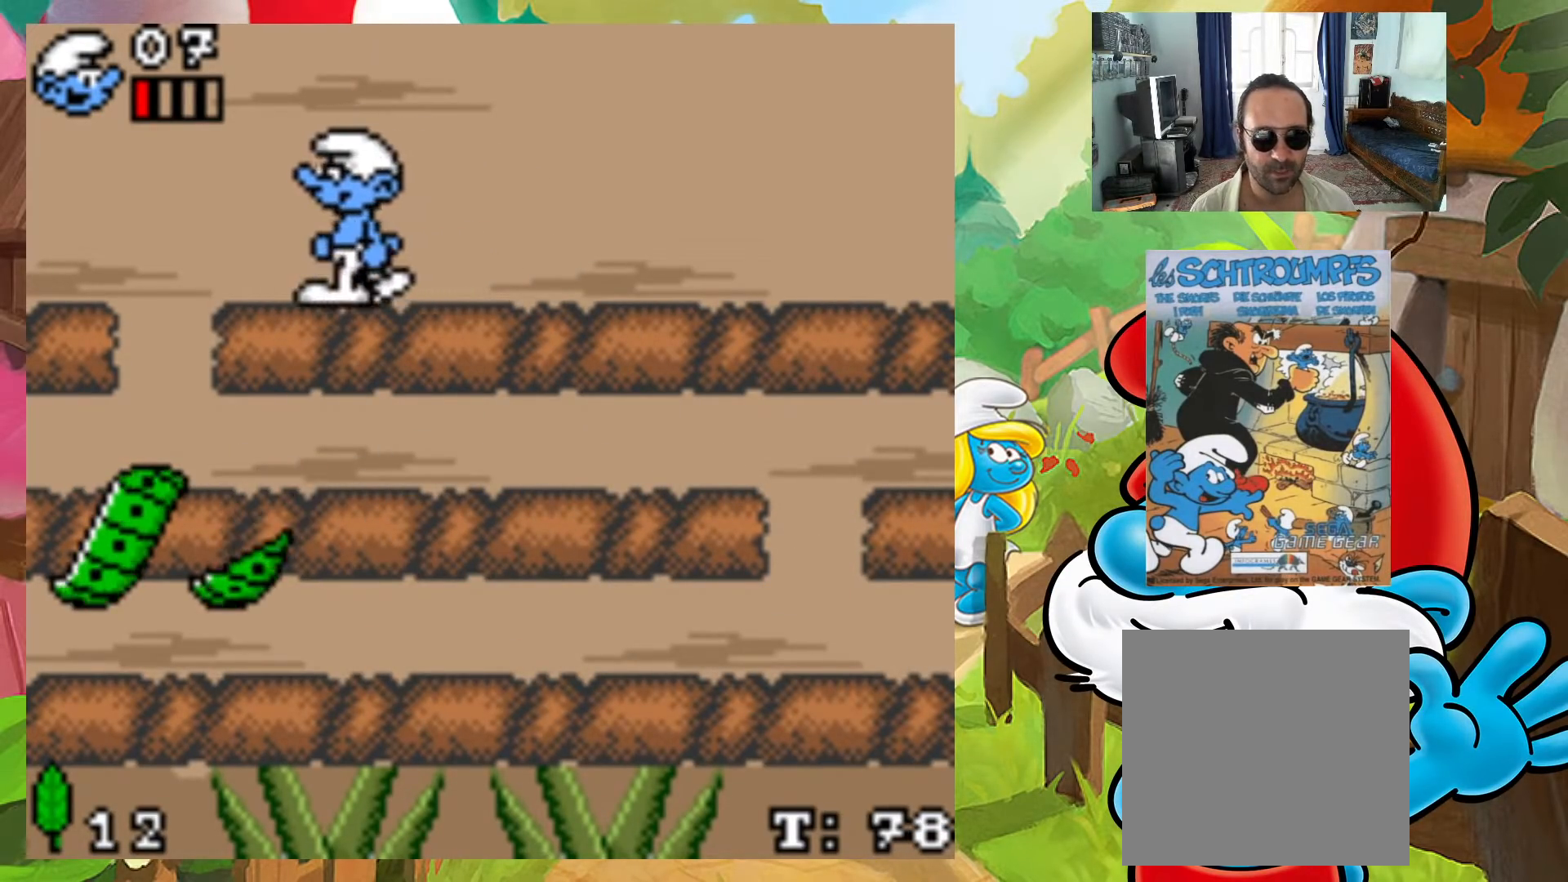
{"buttons": [], "events": [[183, "DPAD_LEFT", "up"], [217, "DPAD_RIGHT", "down"], [367, "DPAD_RIGHT", "up"]]}
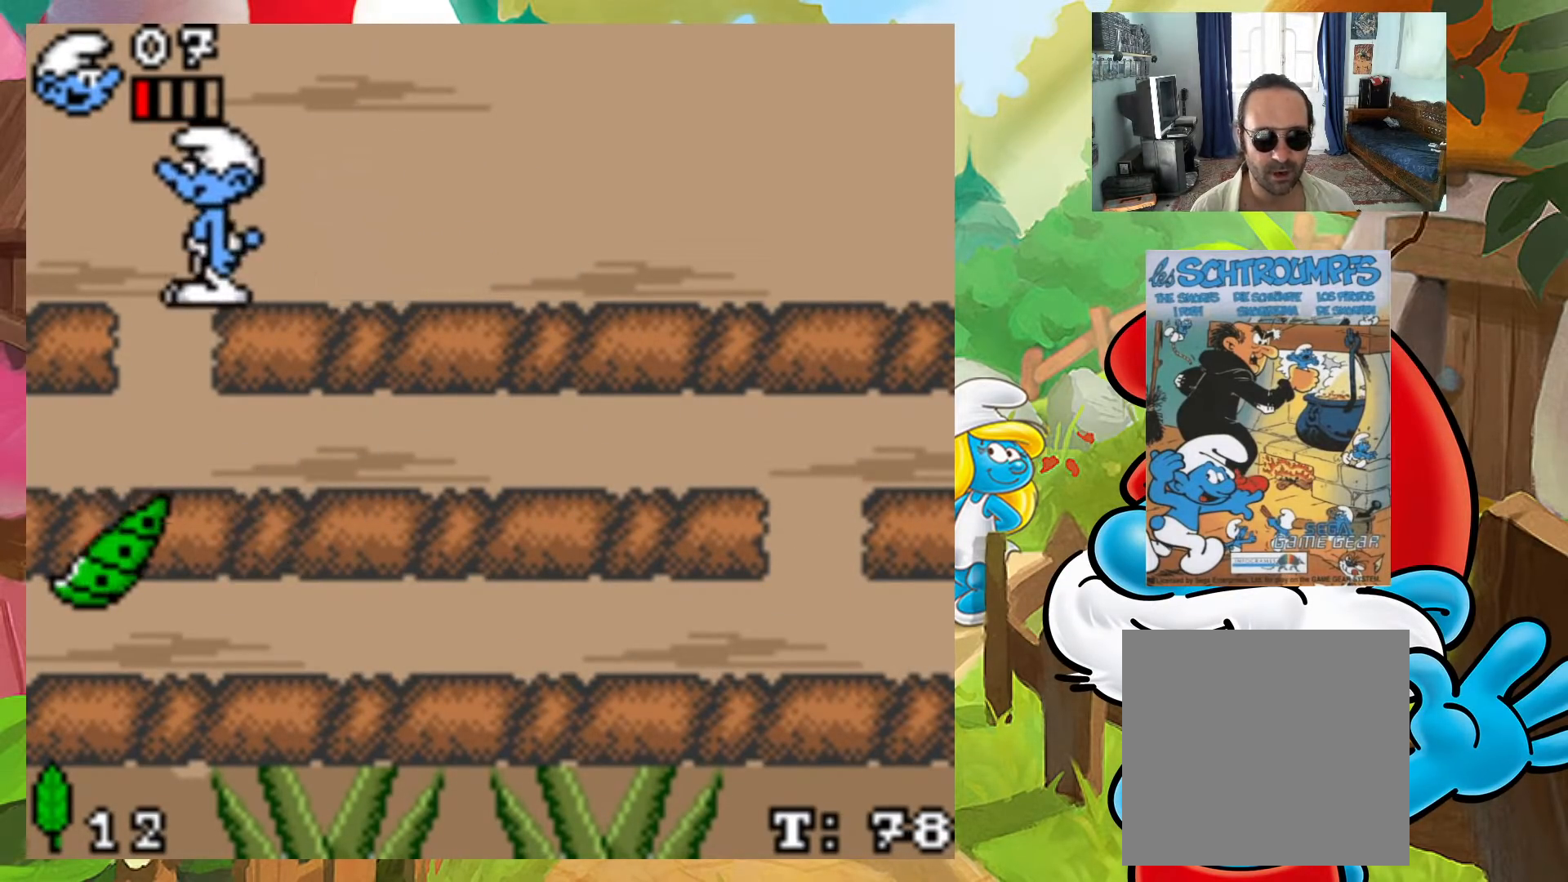
{"buttons": ["DPAD_RIGHT"], "events": [[17, "DPAD_LEFT", "down"], [150, "DPAD_DOWN", "down"], [167, "DPAD_LEFT", "up"], [167, "DPAD_RIGHT", "down"], [183, "DPAD_DOWN", "up"]]}
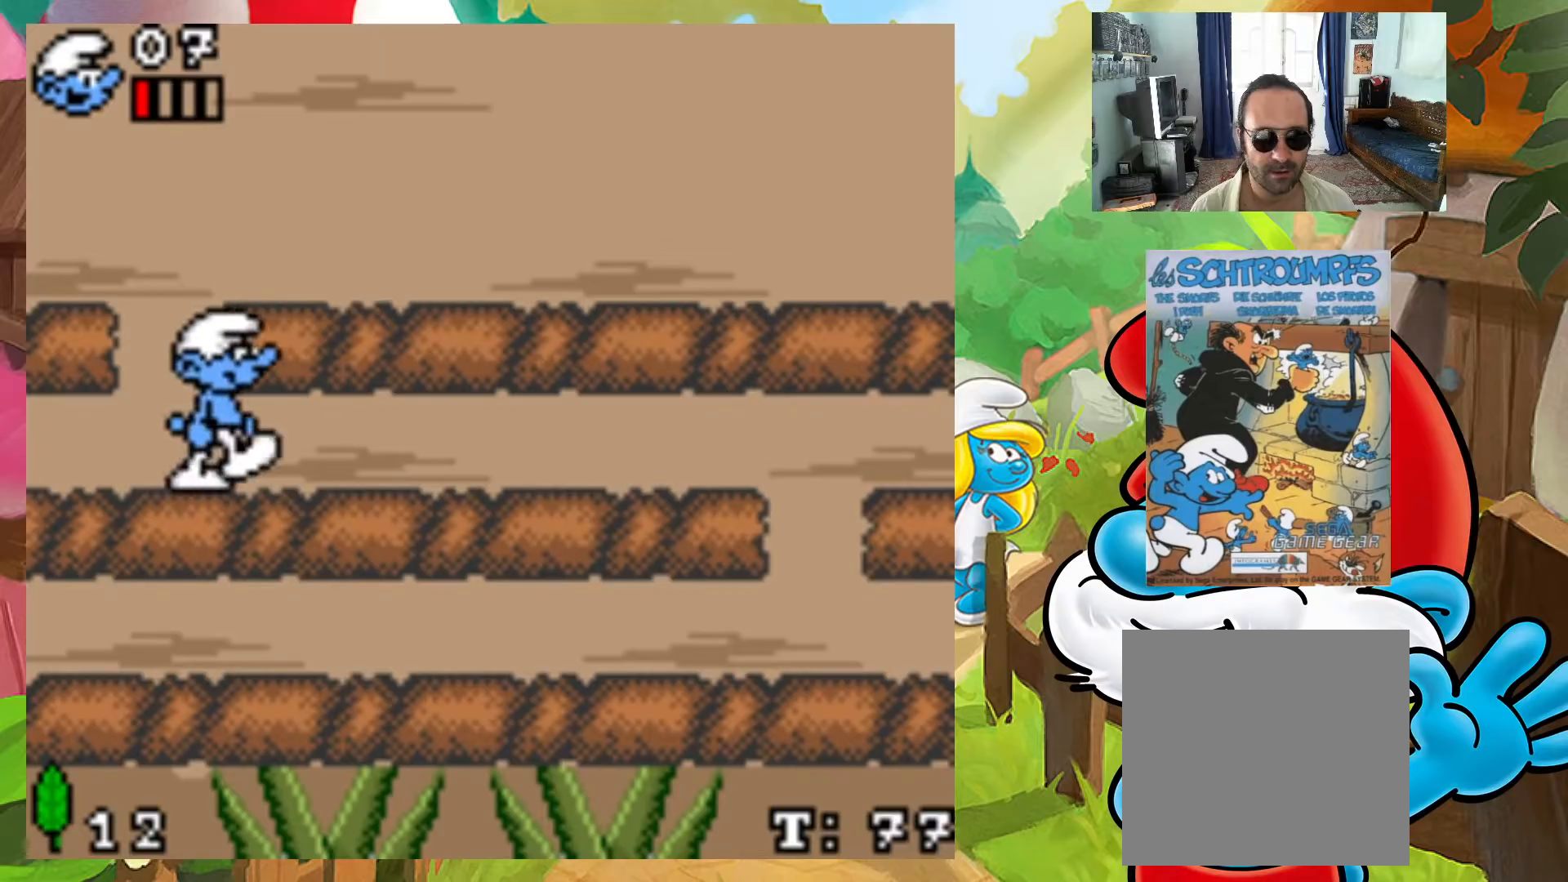
{"buttons": ["DPAD_LEFT"], "events": [[17, "X", "down"], [267, "DPAD_UP", "down"], [283, "DPAD_RIGHT", "up"], [283, "X", "up"], [300, "DPAD_LEFT", "down"], [300, "DPAD_UP", "up"]]}
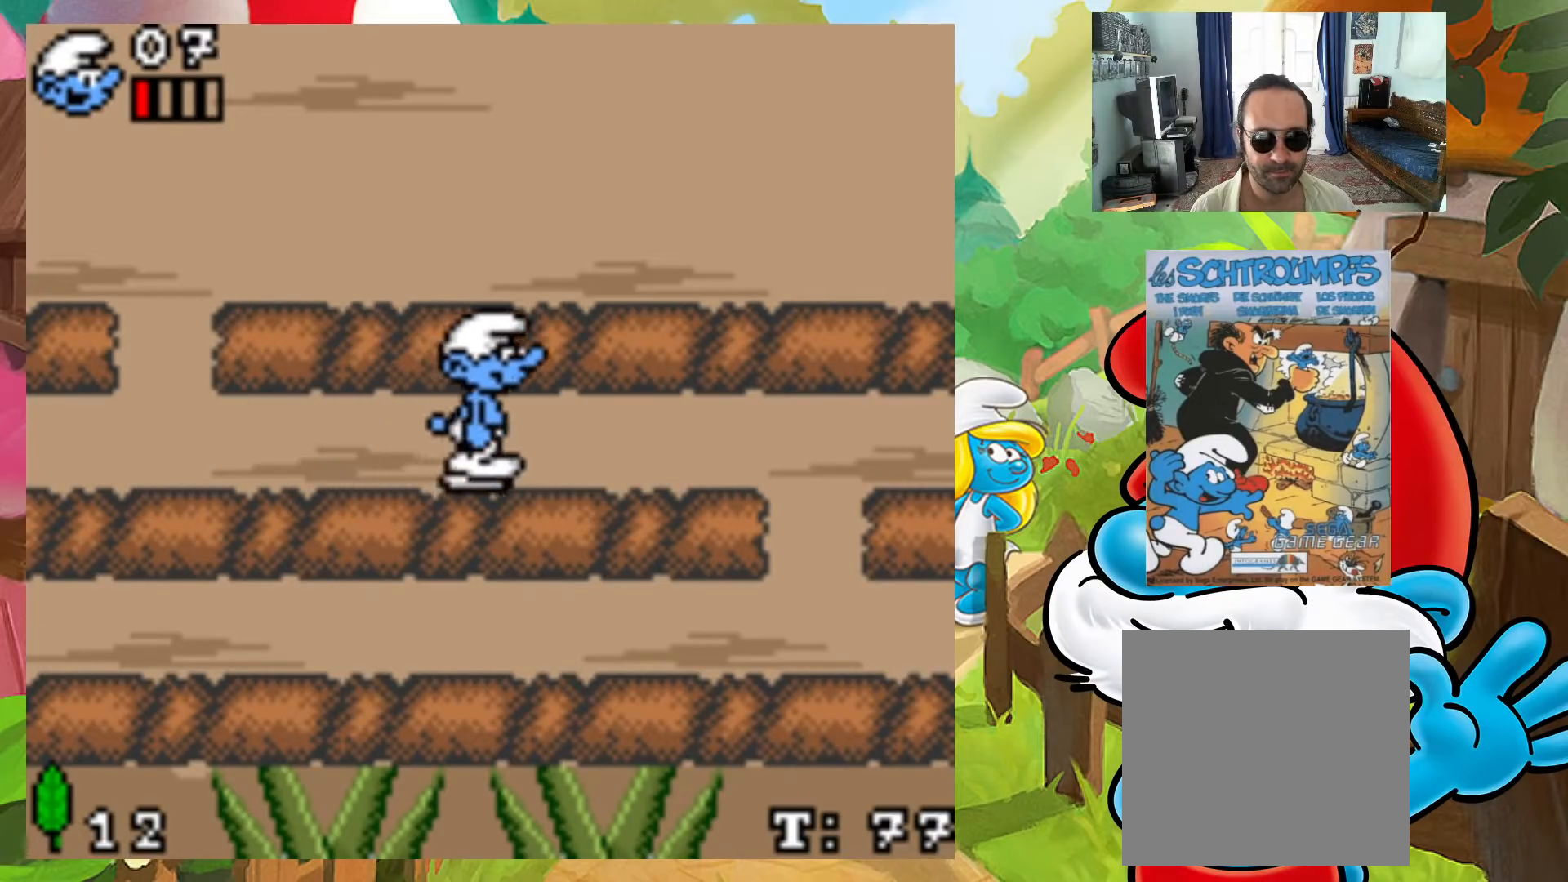
{"buttons": [], "events": [[50, "DPAD_LEFT", "up"]]}
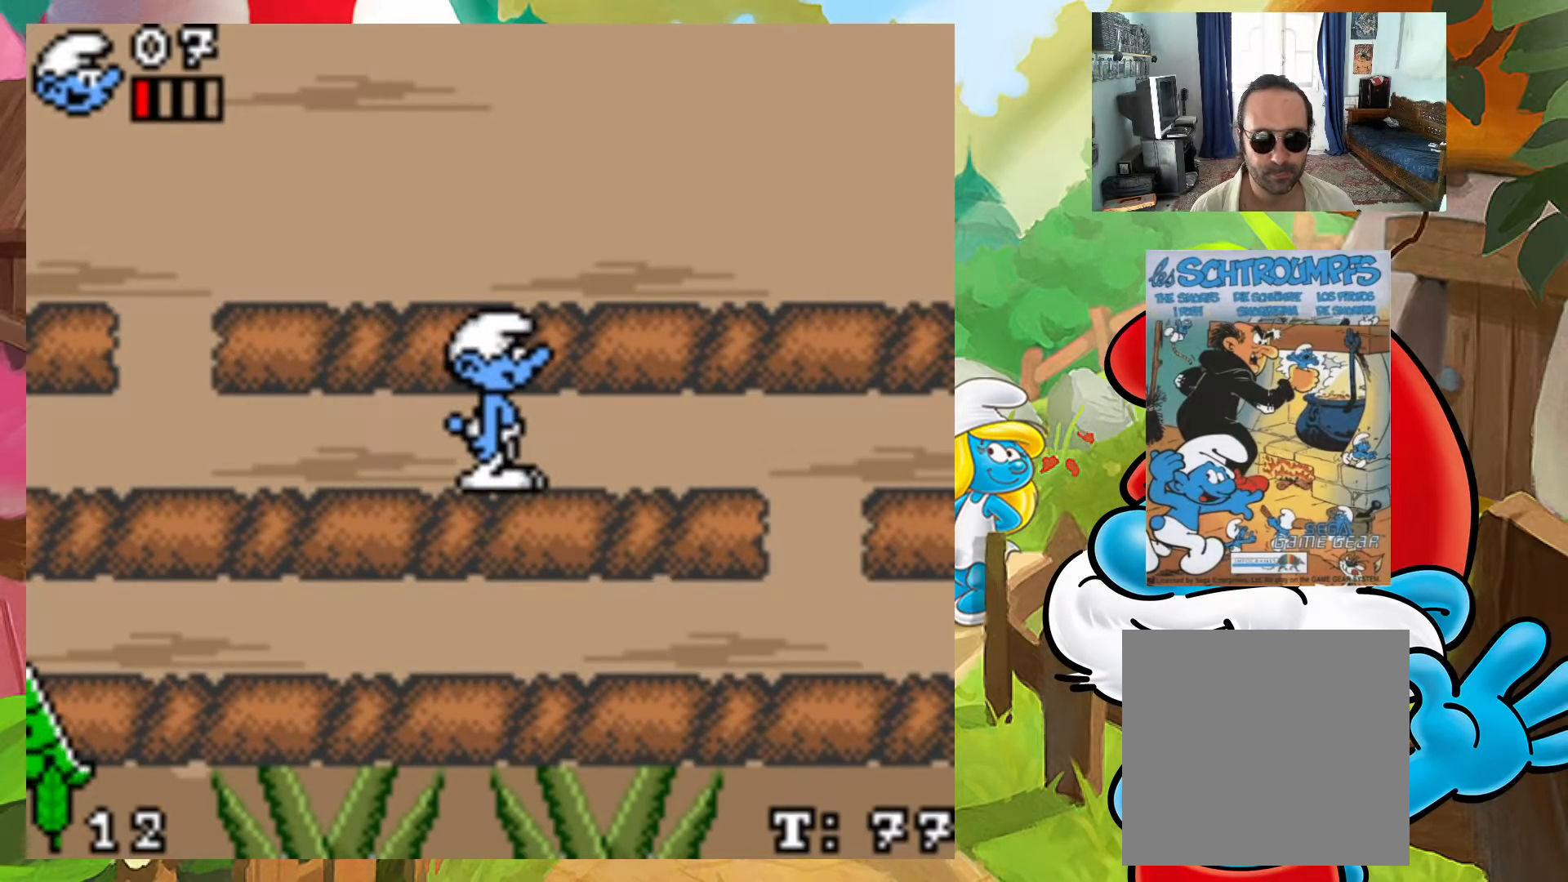
{"buttons": ["X", "DPAD_RIGHT"], "events": [[183, "DPAD_RIGHT", "down"], [350, "X", "down"]]}
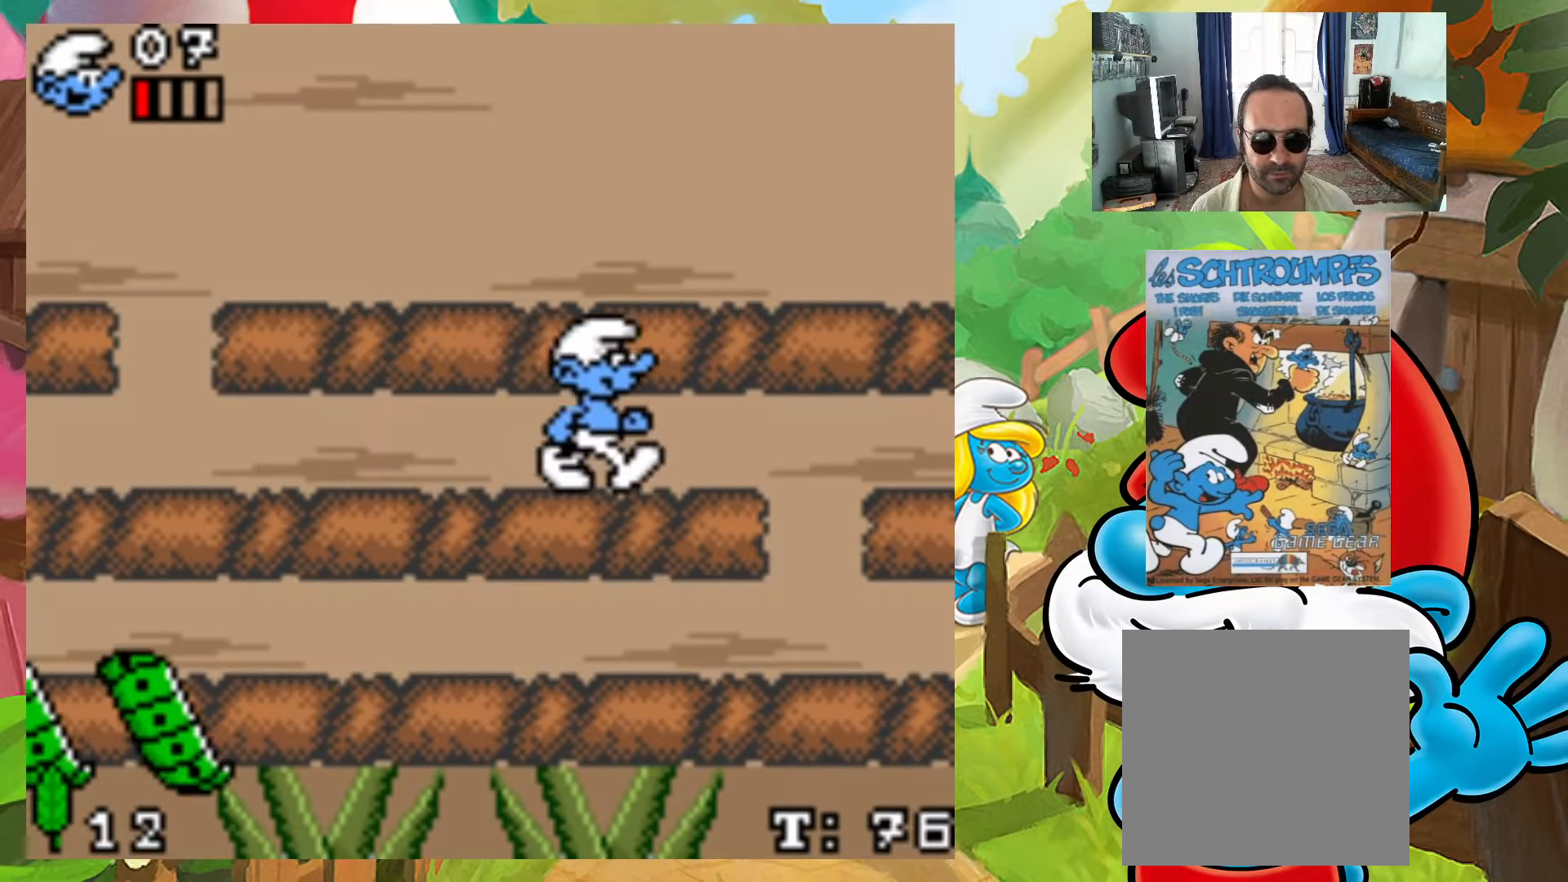
{"buttons": ["X", "DPAD_LEFT"], "events": [[217, "DPAD_RIGHT", "up"], [217, "DPAD_UP", "down"], [233, "DPAD_LEFT", "down"], [233, "DPAD_UP", "up"], [267, "X", "up"], [450, "X", "down"]]}
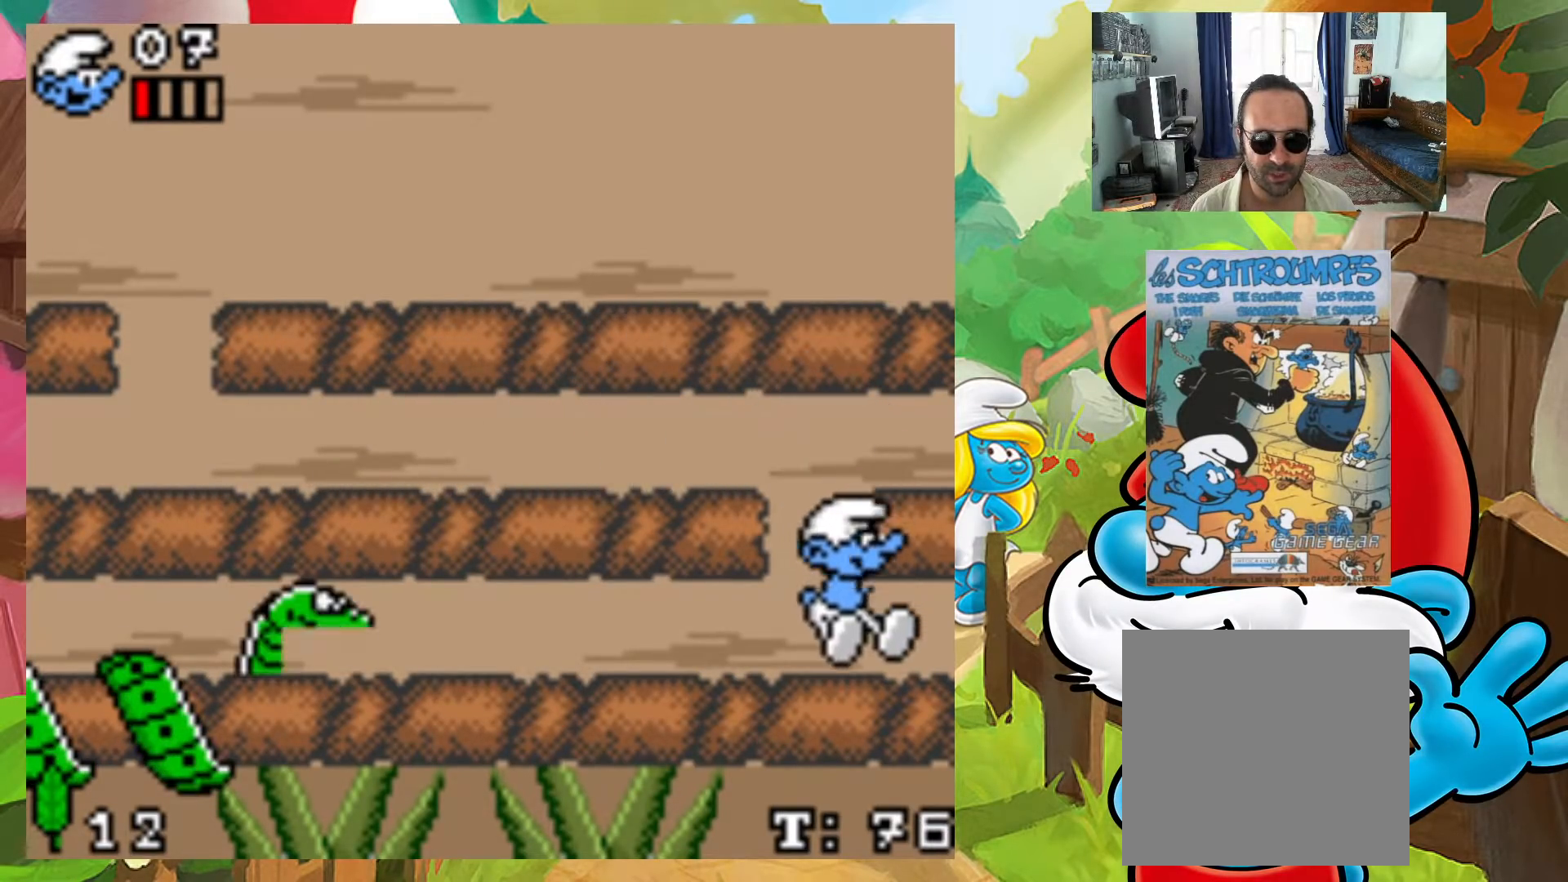
{"buttons": ["X", "DPAD_LEFT"], "events": []}
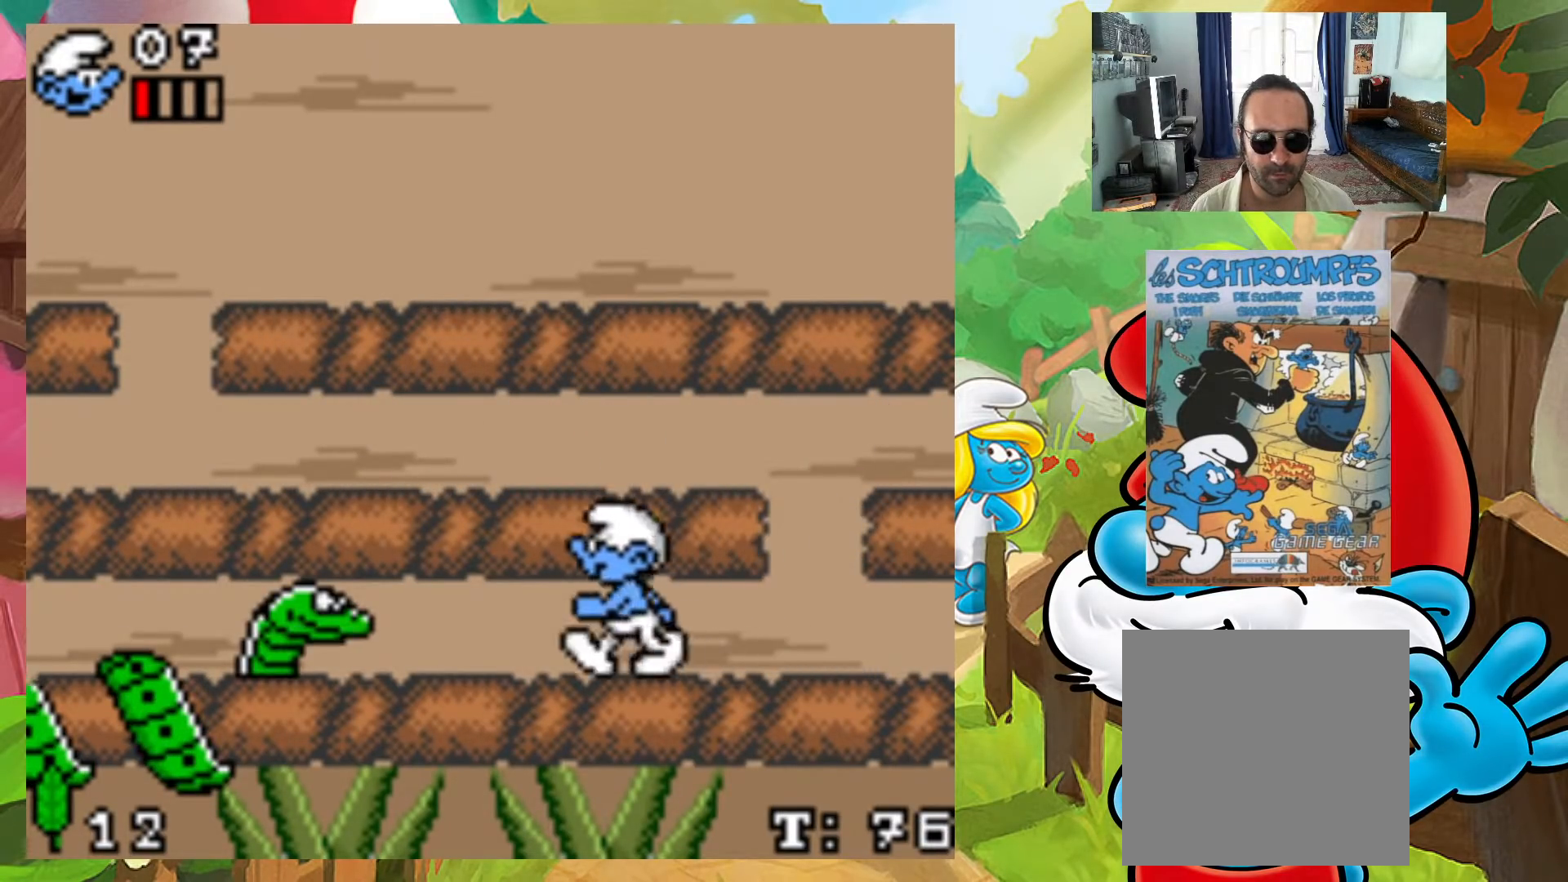
{"buttons": ["X", "DPAD_RIGHT"], "events": [[83, "A", "down"], [200, "A", "up"], [250, "DPAD_DOWN", "down"], [267, "DPAD_LEFT", "up"], [267, "DPAD_RIGHT", "down"], [283, "DPAD_DOWN", "up"]]}
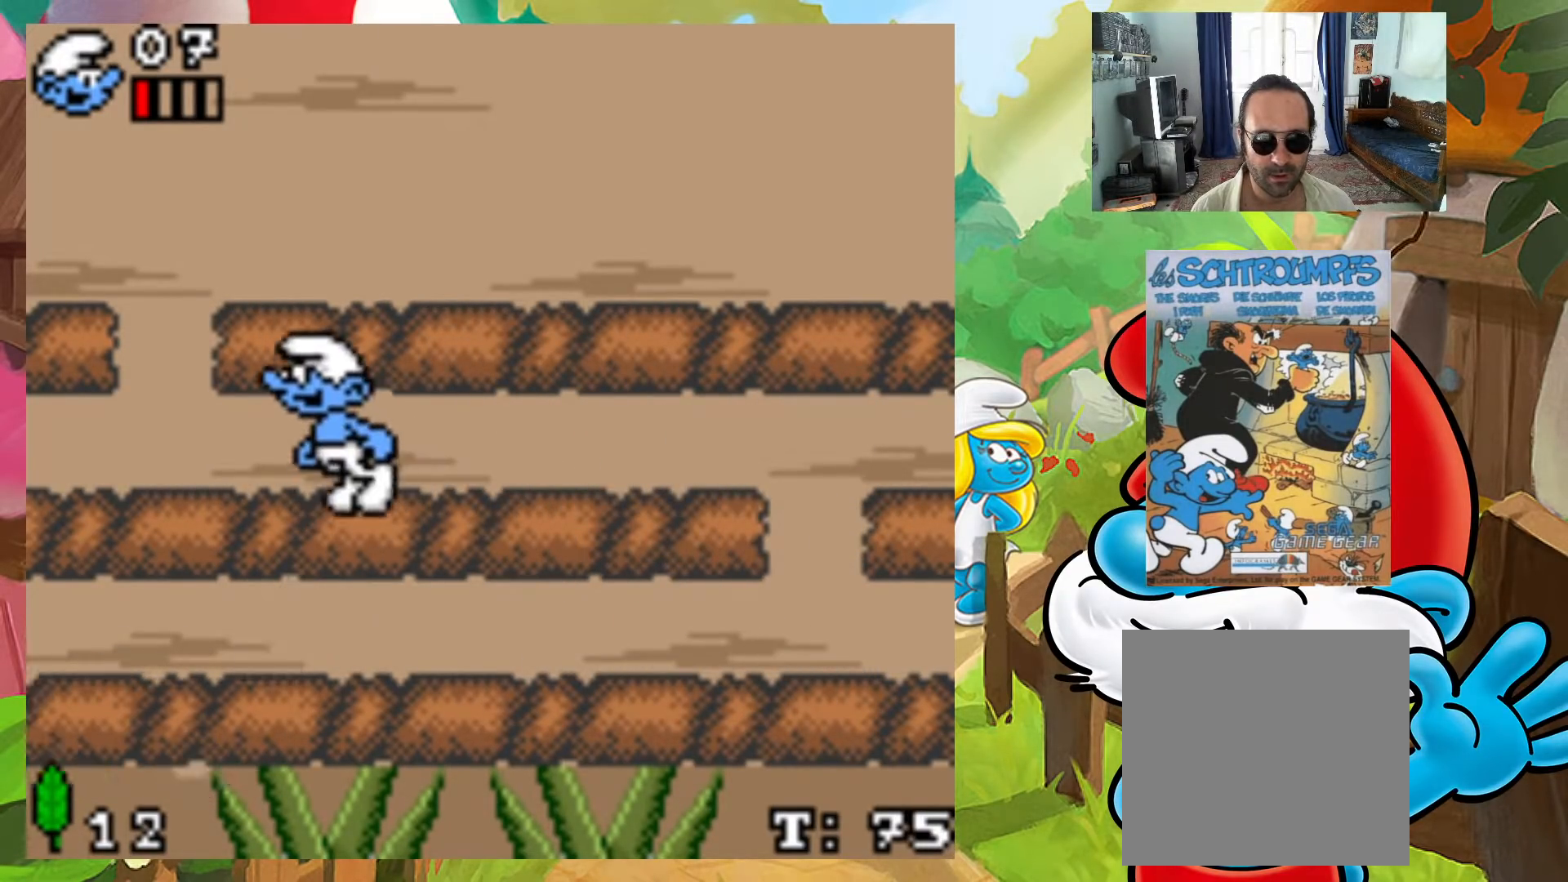
{"buttons": ["X", "DPAD_RIGHT"], "events": []}
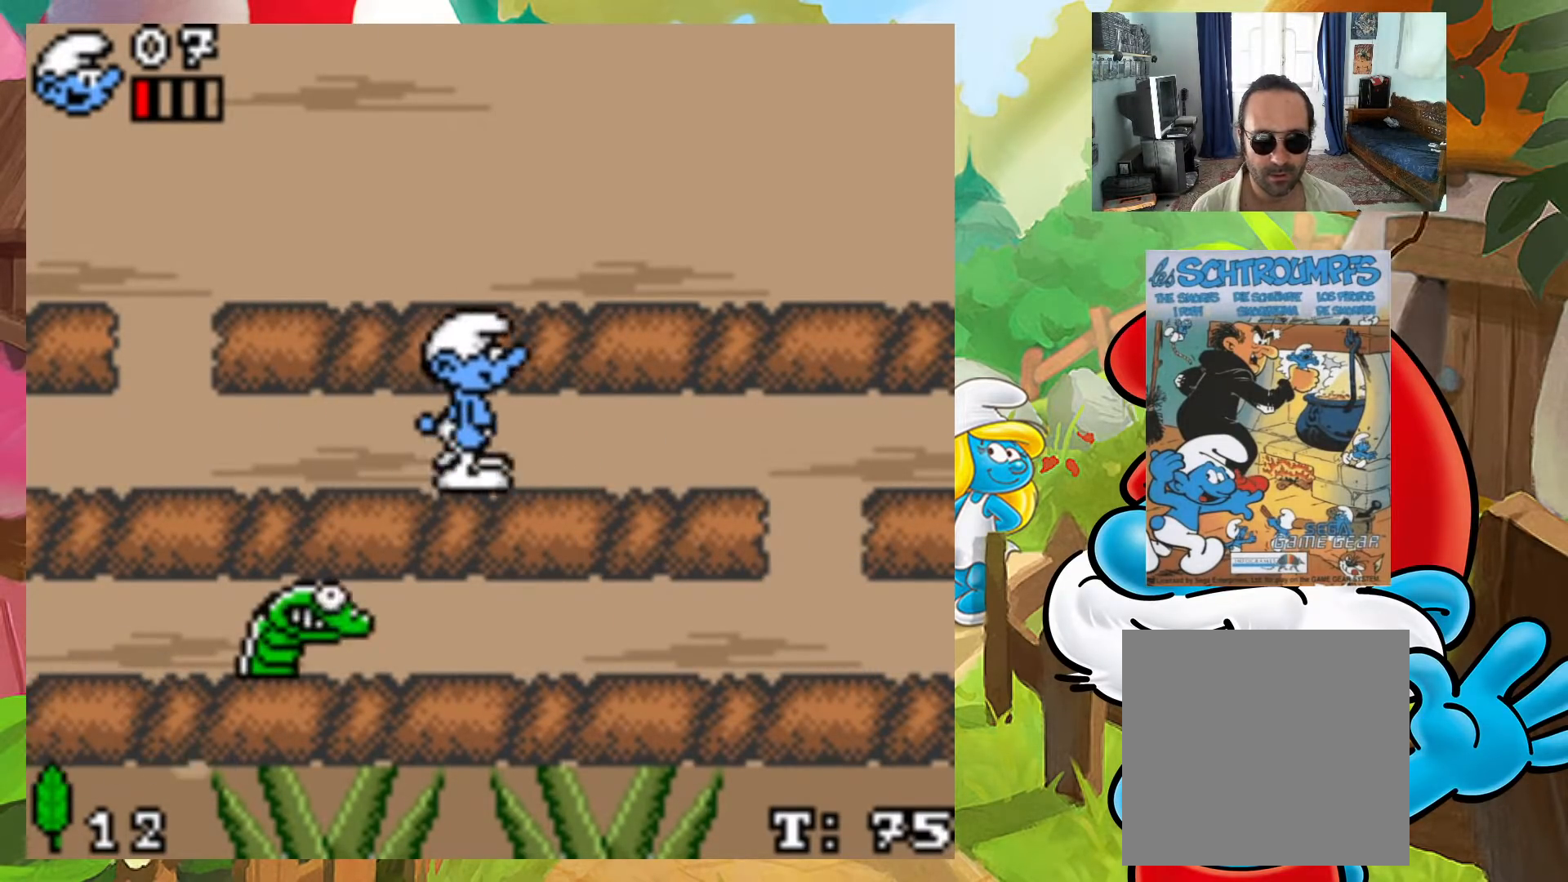
{"buttons": [], "events": [[33, "DPAD_RIGHT", "up"], [67, "DPAD_LEFT", "down"], [300, "DPAD_LEFT", "up"], [367, "X", "up"]]}